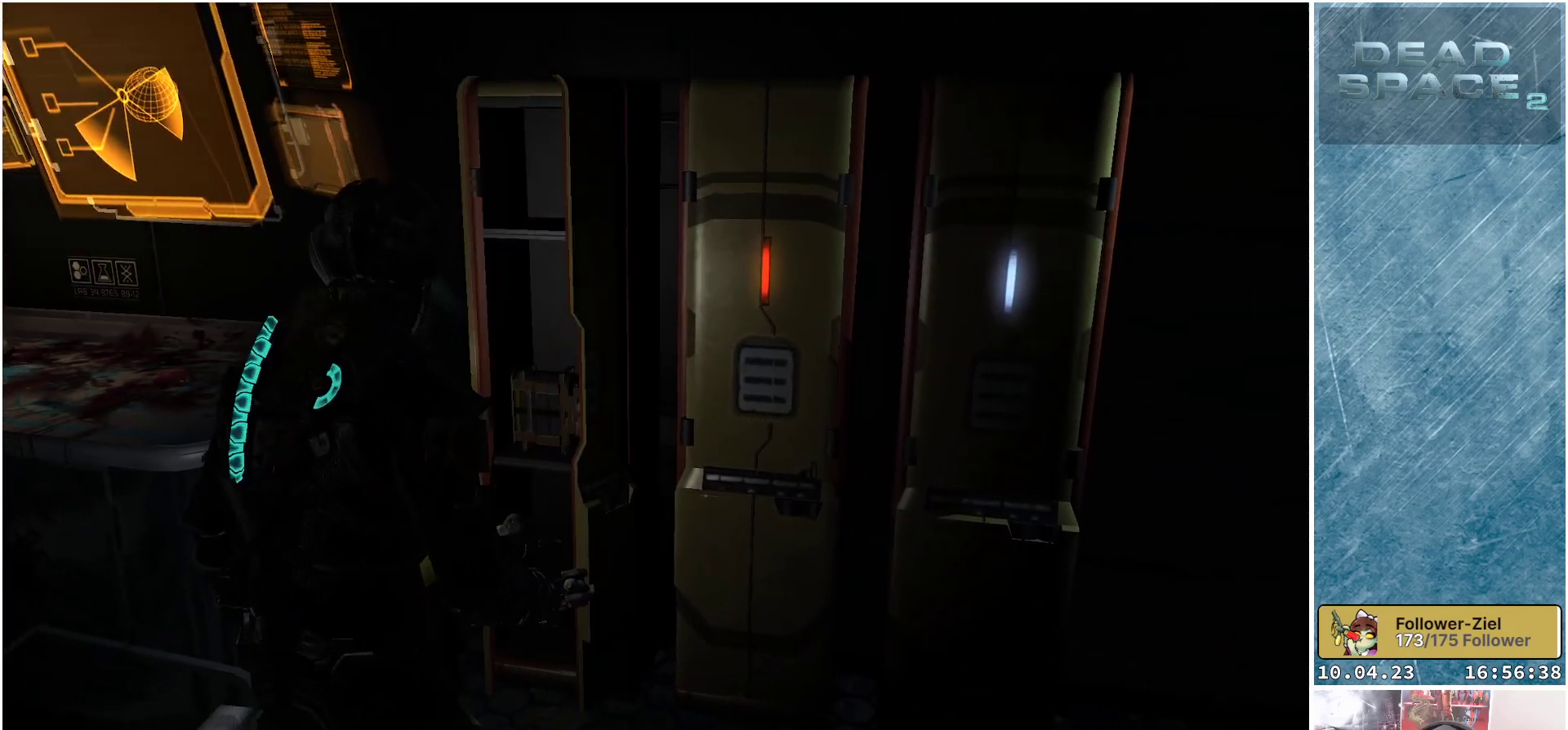
Gameplay with a controller (Xbox layout); each line is a JSON object with the inputs held at the frame after it. "events" lists button and stick changes between this image and that frame as [ms after this image, input, new state], when the widget could be followed in between. Not read: Z.
{"buttons": [], "left_stick": "right", "right_stick": "center", "events": [[283, "A", "down"], [417, "A", "up"], [417, "left_stick", "right"]]}
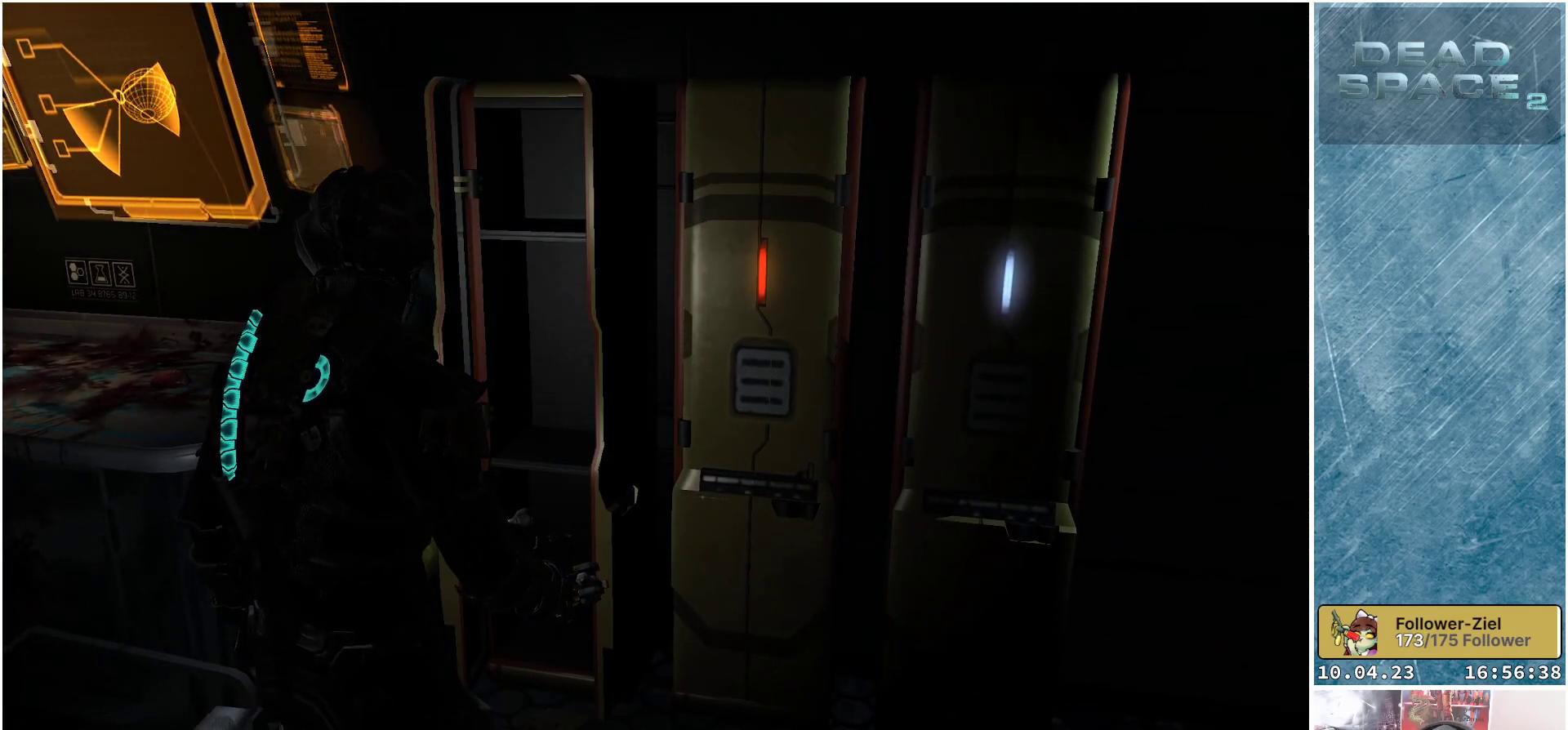
{"buttons": [], "left_stick": "right", "right_stick": "right", "events": [[350, "right_stick", "right"]]}
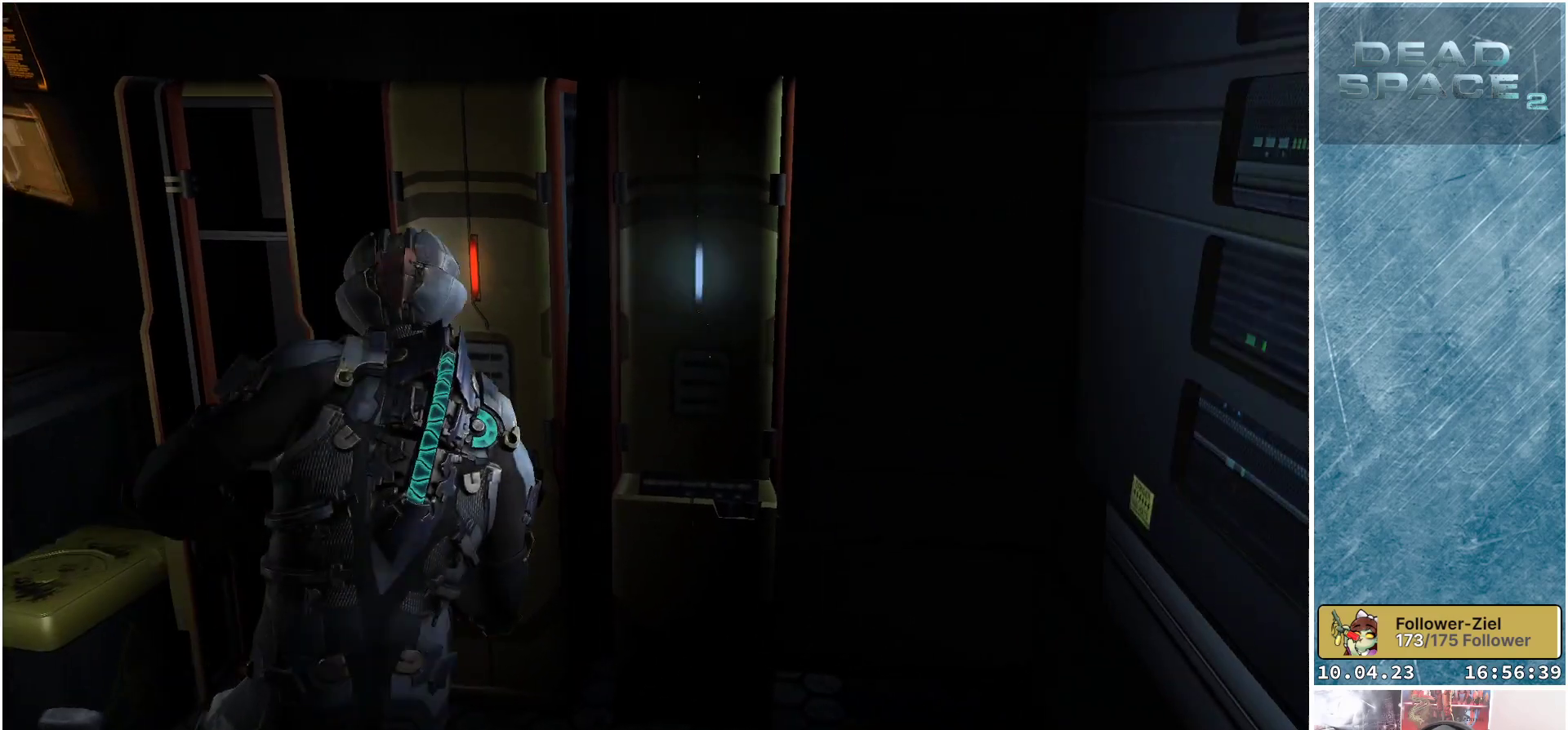
{"buttons": [], "left_stick": "center", "right_stick": "center", "events": [[17, "right_stick", "center"], [117, "left_stick", "center"], [200, "A", "down"], [300, "A", "up"]]}
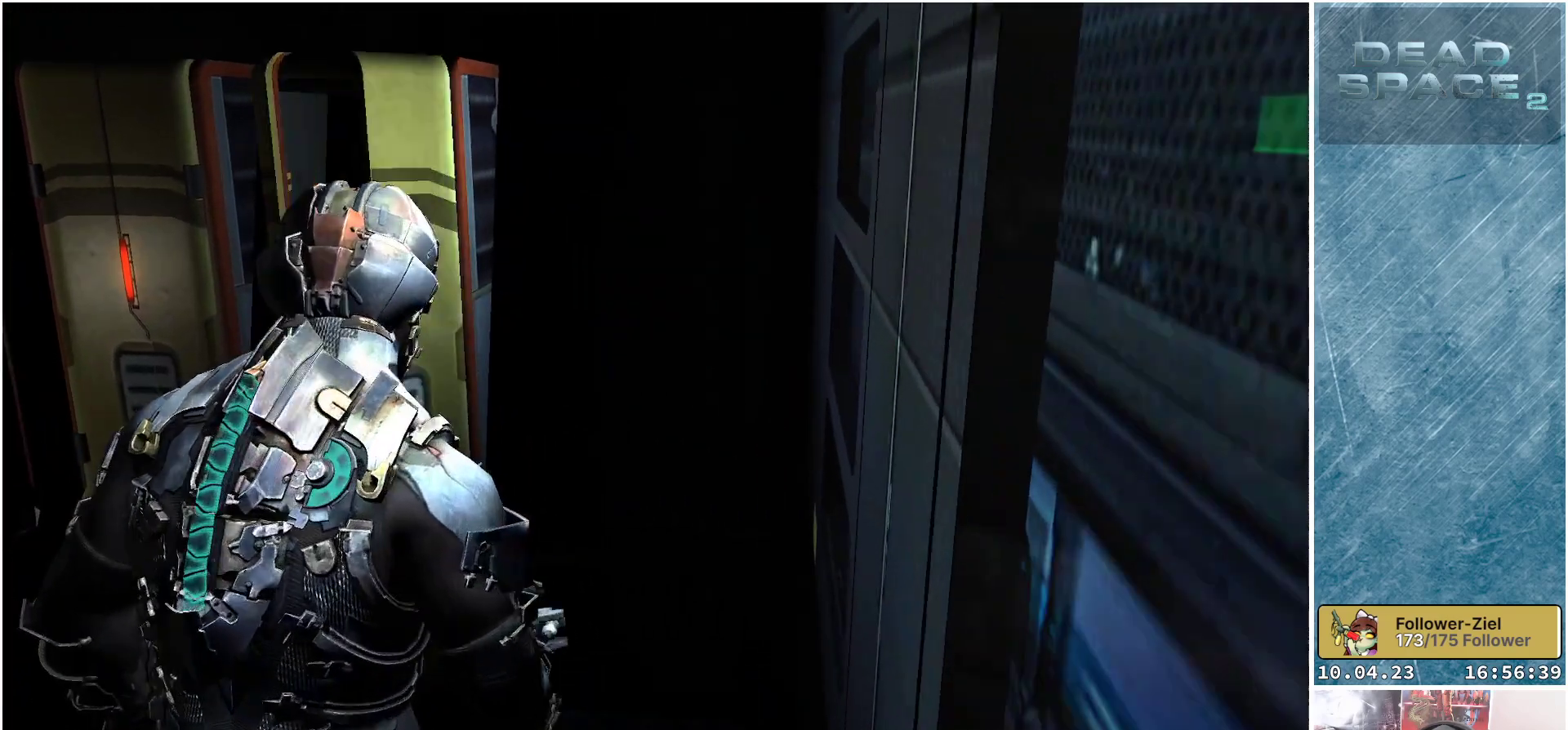
{"buttons": [], "left_stick": "left", "right_stick": "center", "events": [[33, "left_stick", "left"], [317, "A", "down"], [467, "A", "up"]]}
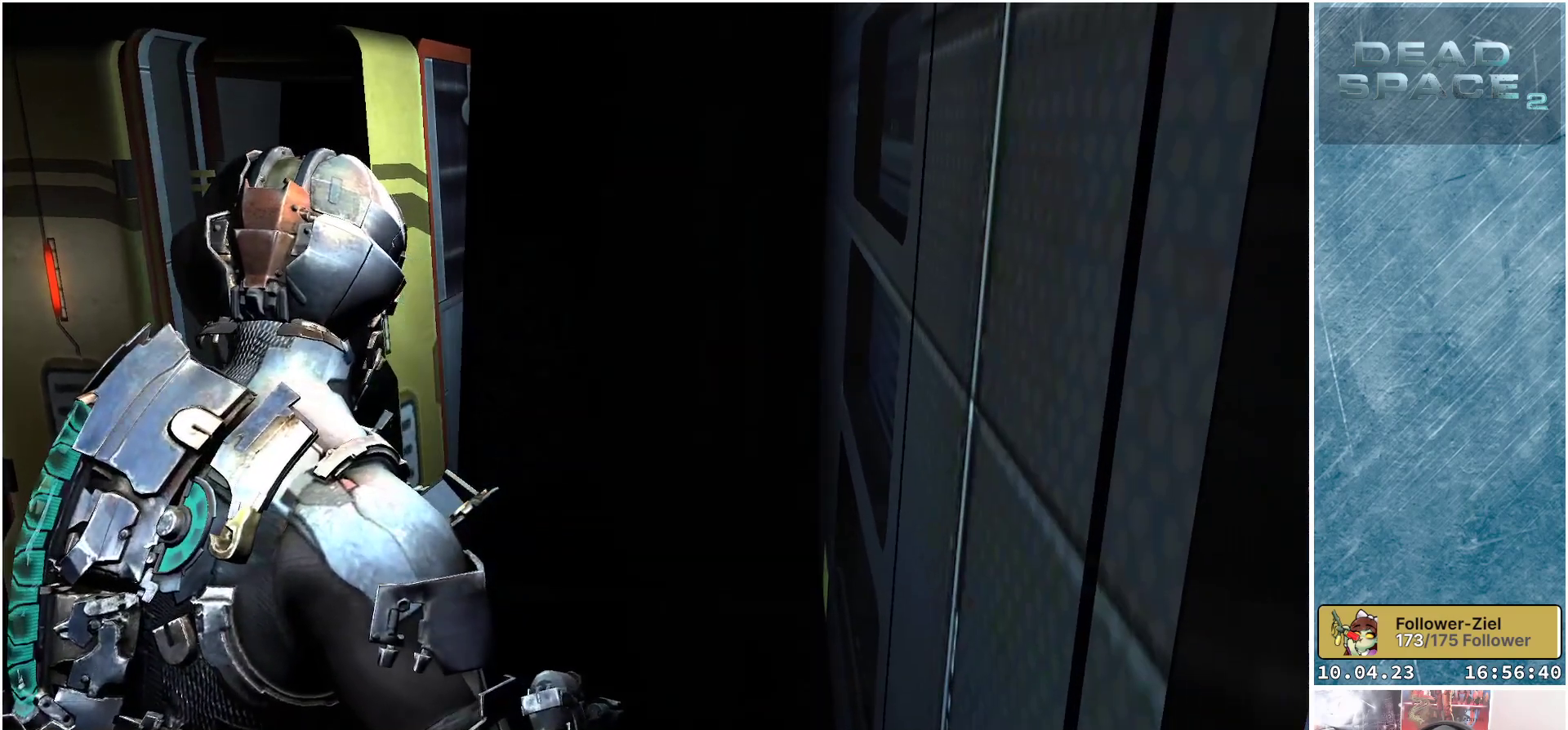
{"buttons": [], "left_stick": "left", "right_stick": "left", "events": [[233, "right_stick", "left"]]}
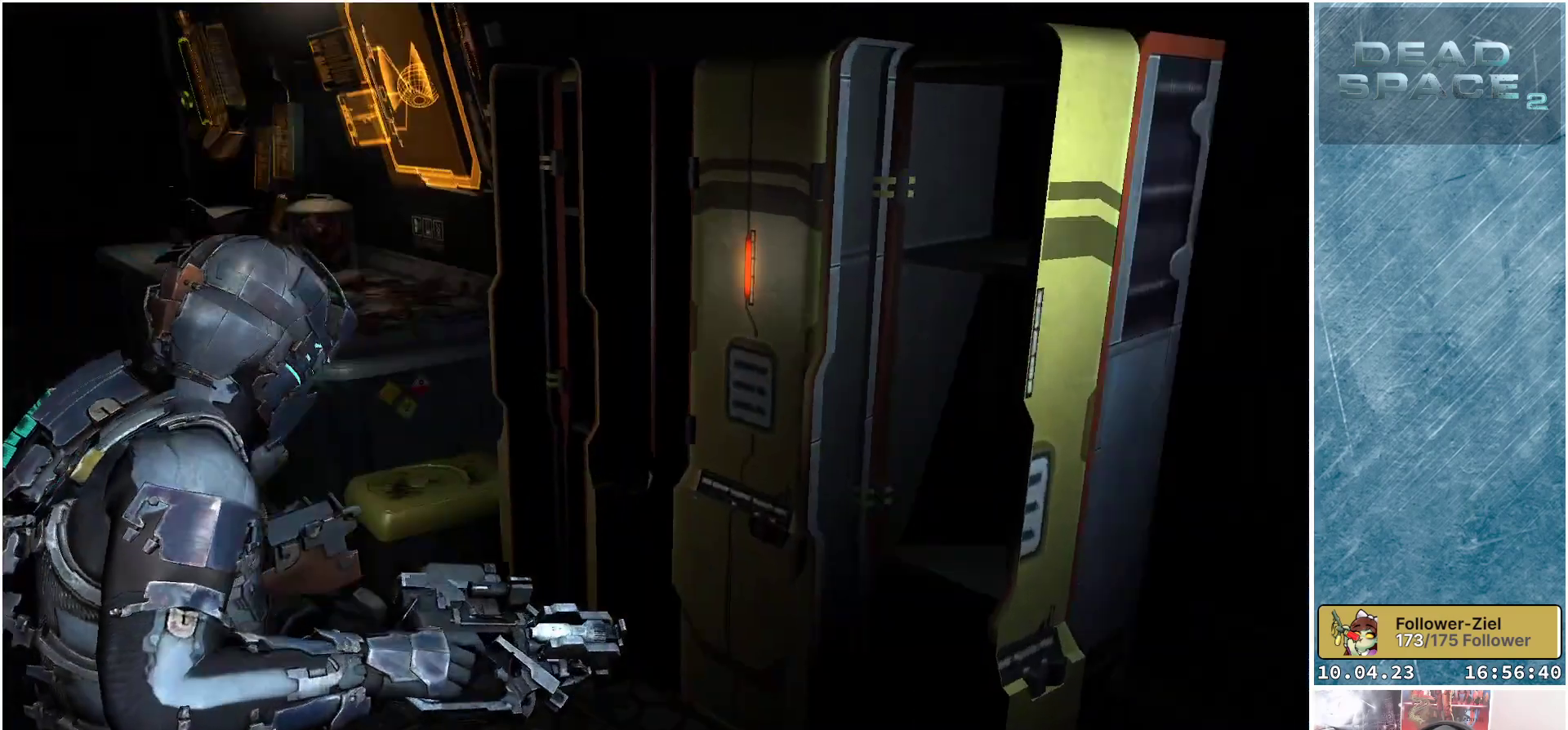
{"buttons": [], "left_stick": "up-left", "right_stick": "center", "events": [[83, "left_stick", "up-left"], [217, "right_stick", "center"]]}
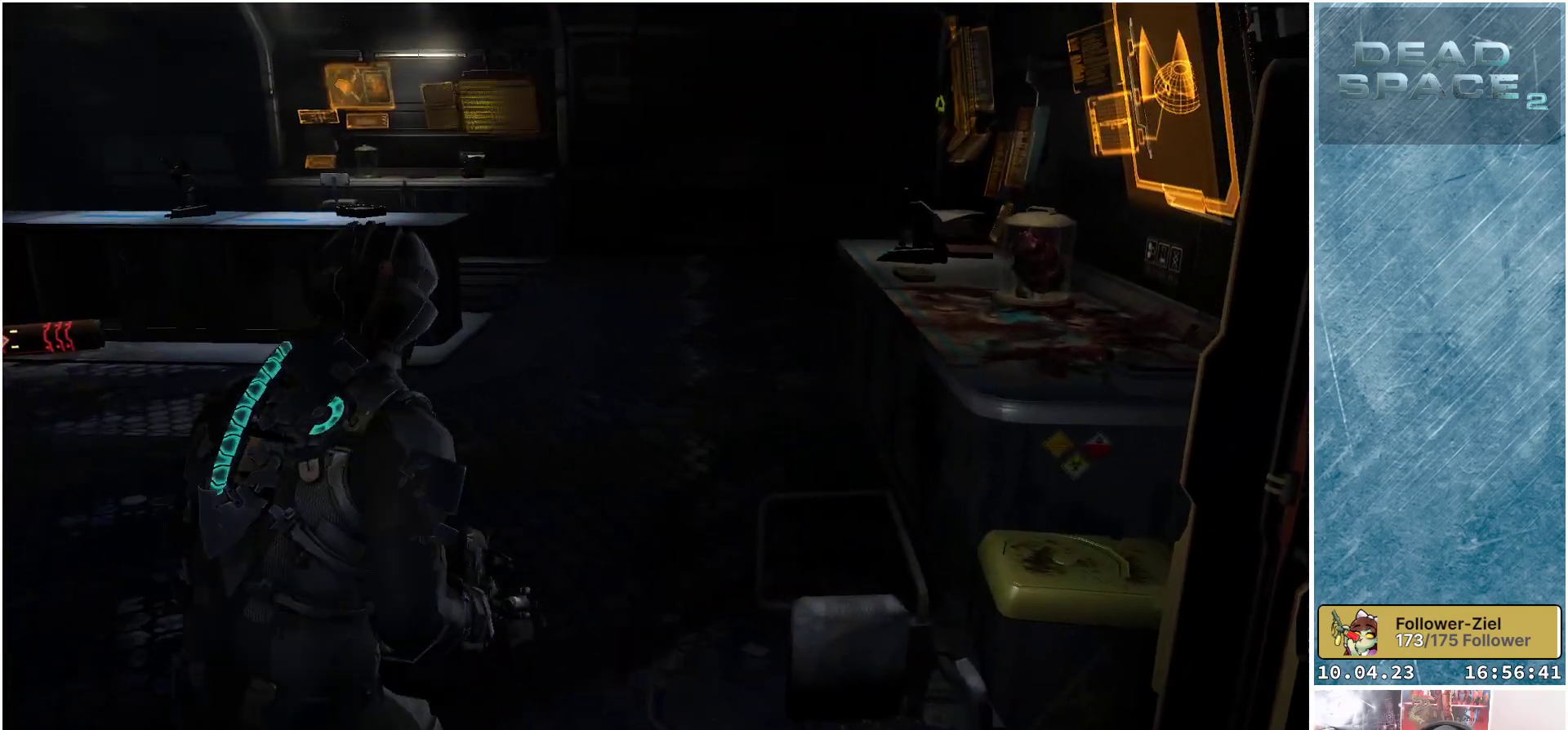
{"buttons": [], "left_stick": "up", "right_stick": "left", "events": [[183, "right_stick", "left"], [283, "left_stick", "up"]]}
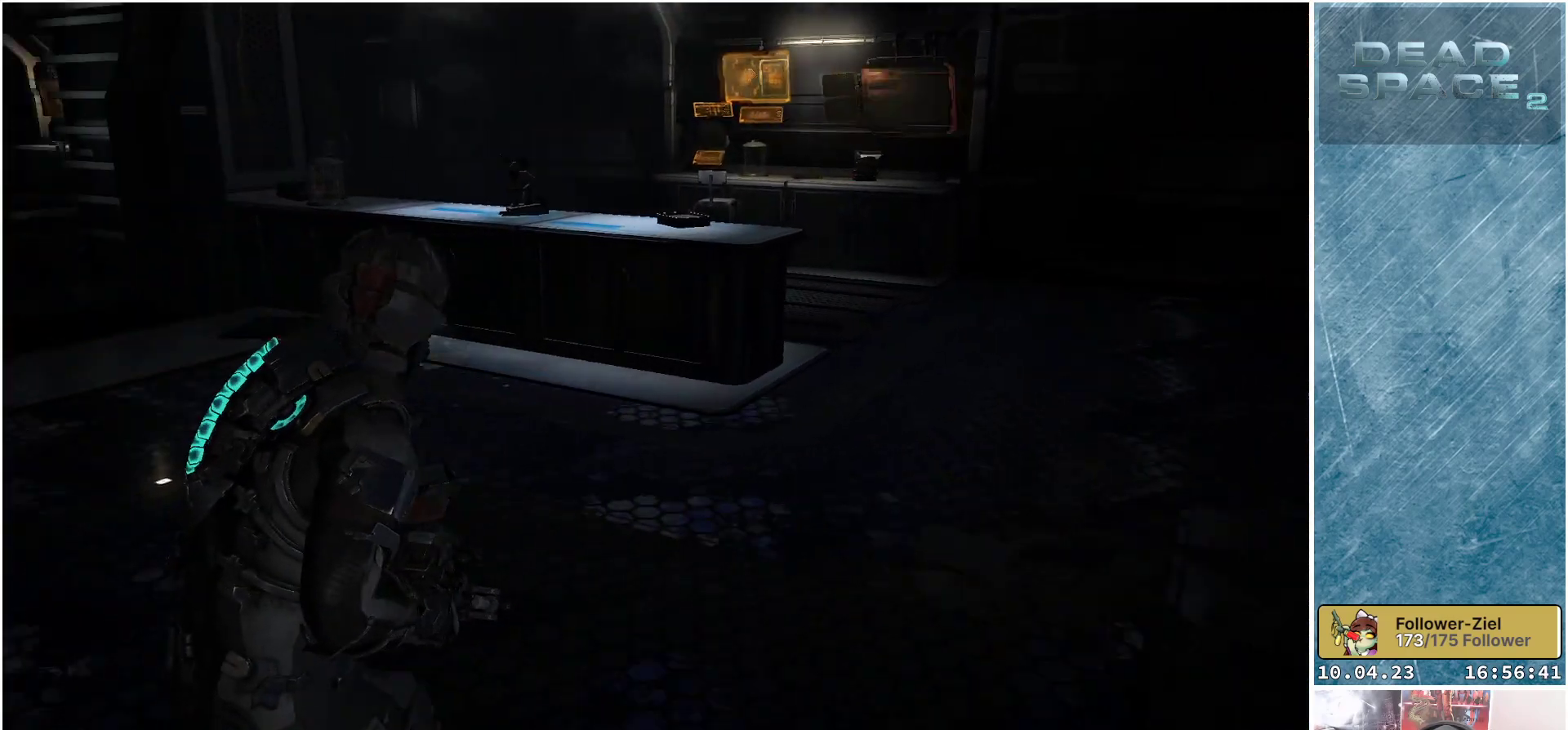
{"buttons": [], "left_stick": "right", "right_stick": "left", "events": [[83, "right_stick", "center"], [150, "left_stick", "up-right"], [283, "right_stick", "left"], [417, "left_stick", "right"]]}
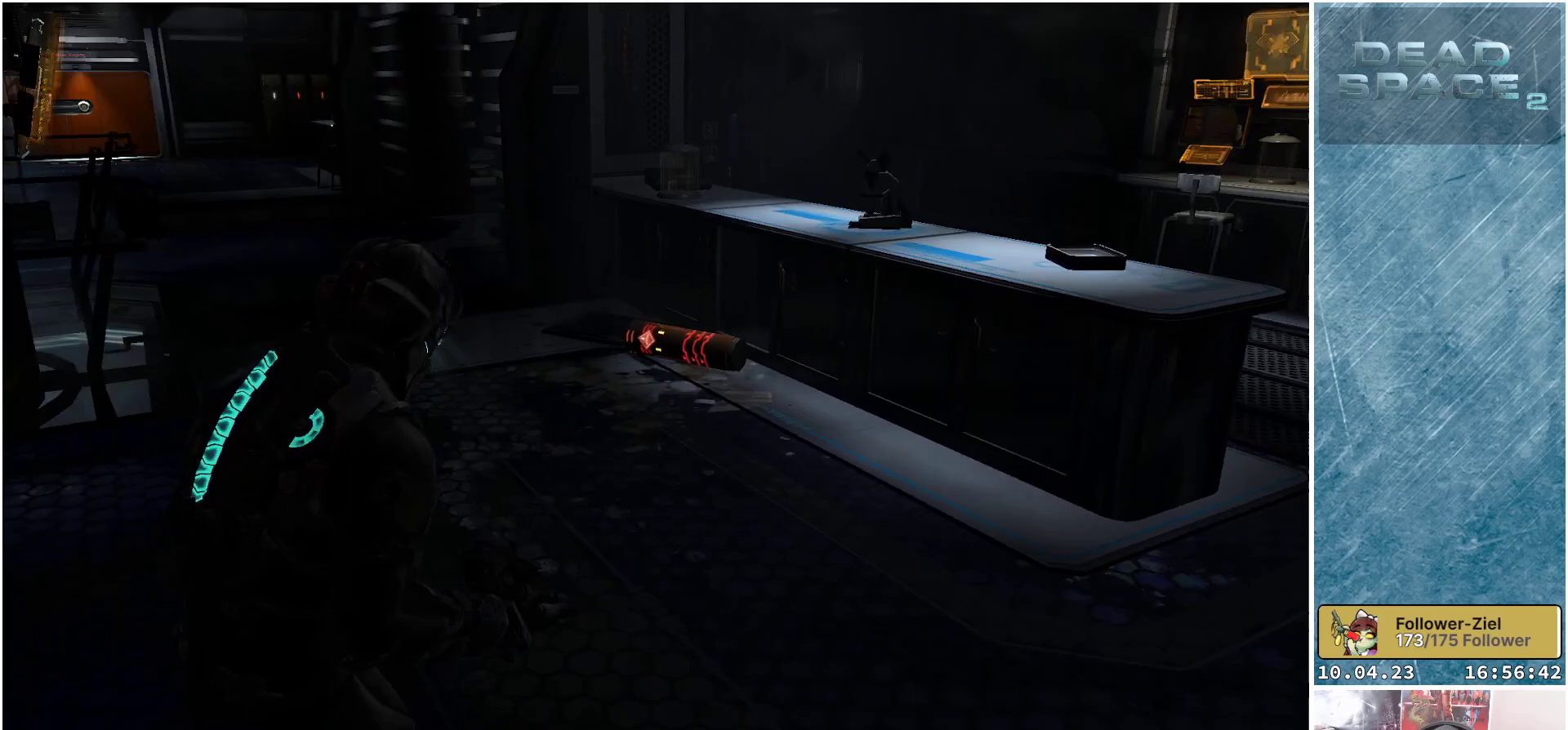
{"buttons": [], "left_stick": "down-right", "right_stick": "up-left", "events": [[117, "right_stick", "center"], [150, "left_stick", "down-right"], [500, "right_stick", "up-left"]]}
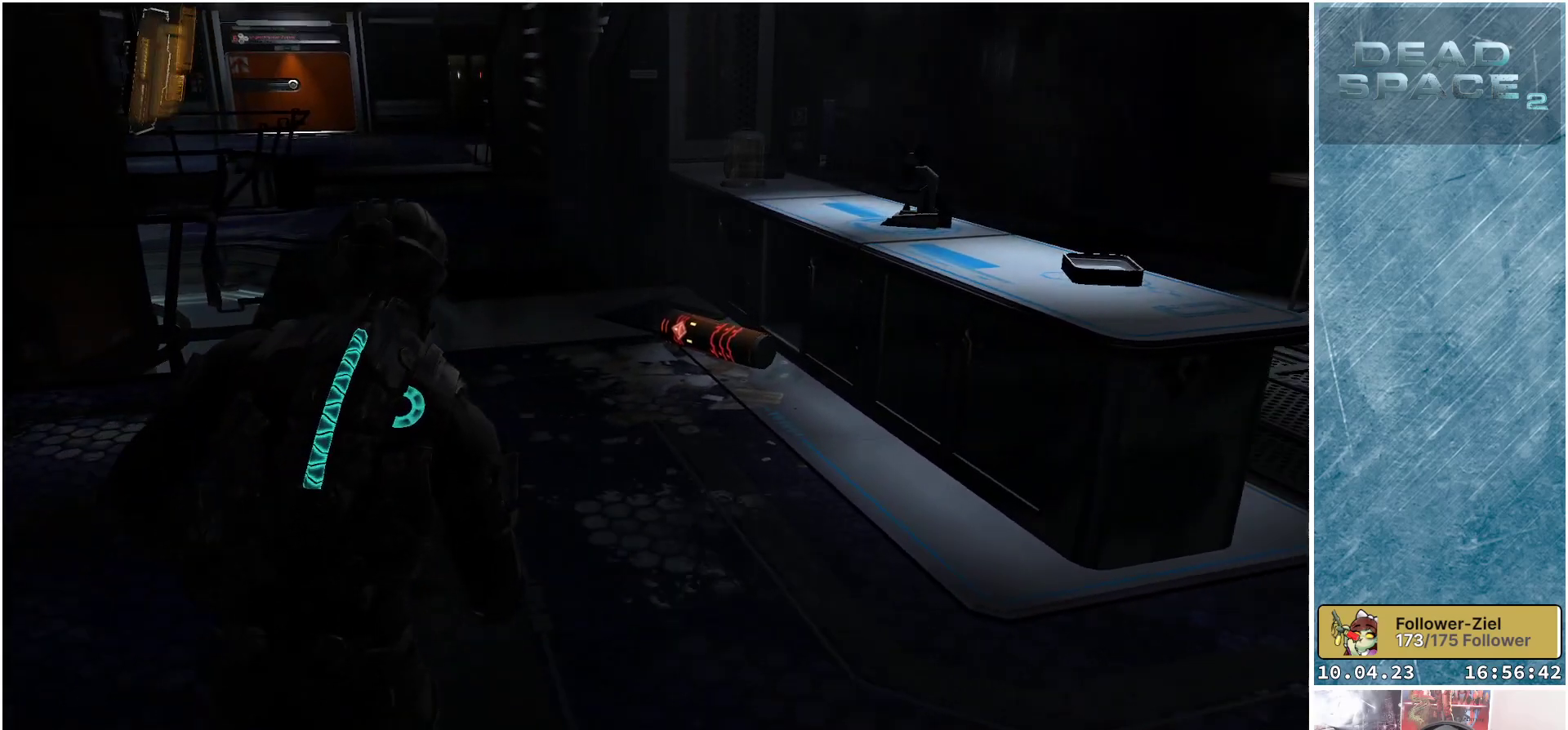
{"buttons": [], "left_stick": "up", "right_stick": "right", "events": [[67, "left_stick", "right"], [133, "right_stick", "up-right"], [250, "right_stick", "right"], [283, "left_stick", "up-right"], [467, "left_stick", "up"]]}
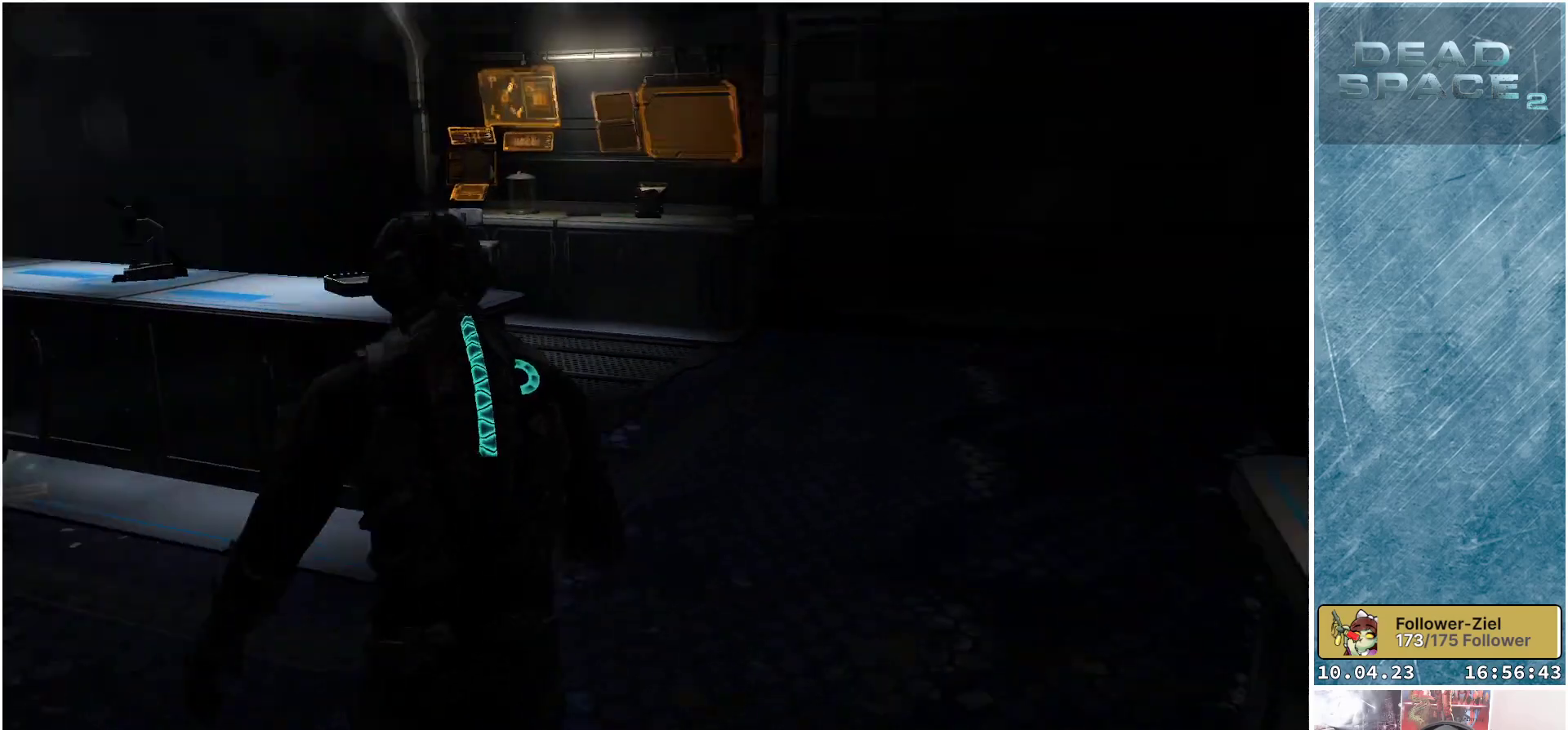
{"buttons": [], "left_stick": "up-left", "right_stick": "right", "events": [[183, "left_stick", "up-left"], [267, "right_stick", "center"], [450, "right_stick", "right"]]}
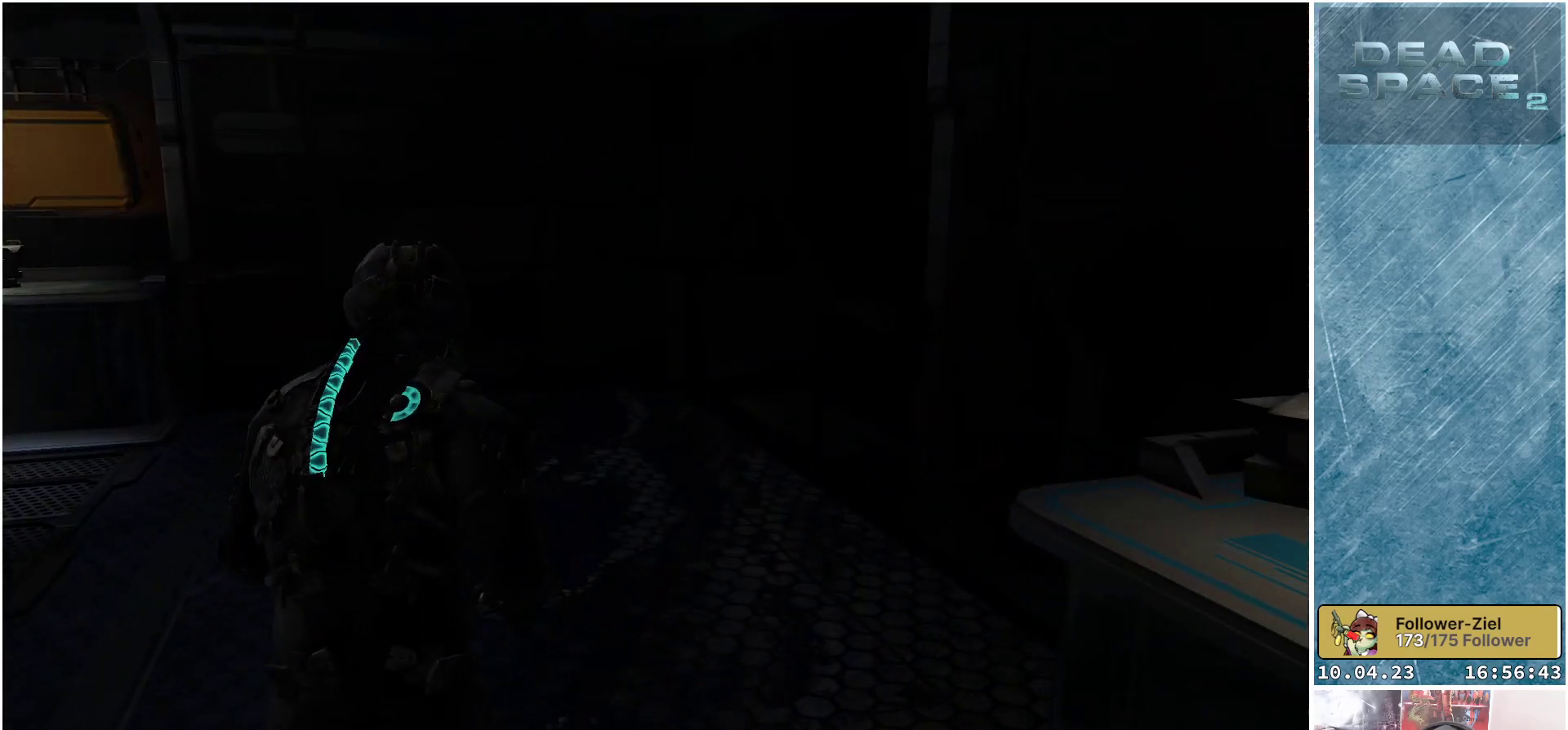
{"buttons": [], "left_stick": "up", "right_stick": "left", "events": [[50, "right_stick", "center"], [183, "right_stick", "left"], [433, "left_stick", "up"]]}
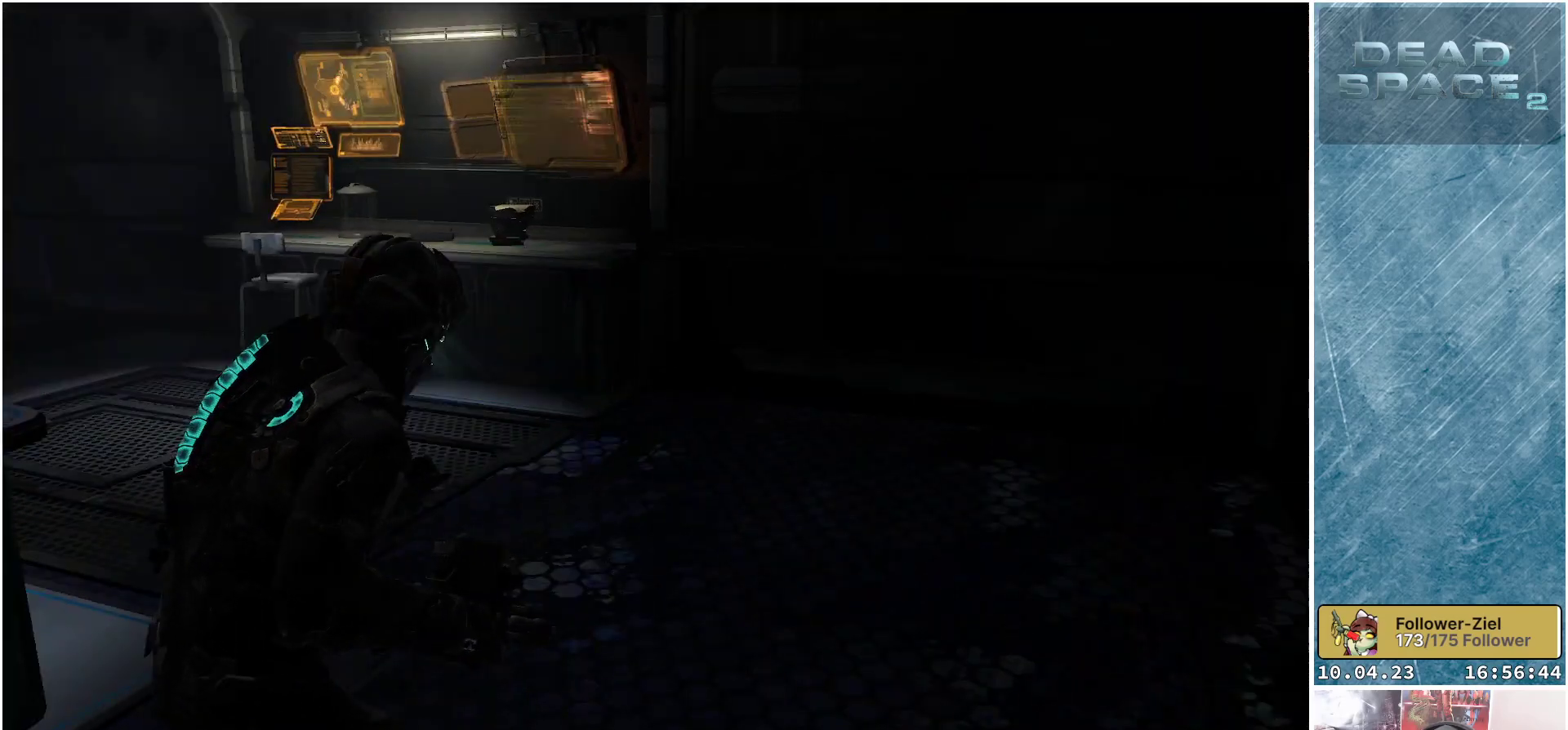
{"buttons": [], "left_stick": "up", "right_stick": "left", "events": [[50, "right_stick", "center"], [350, "right_stick", "left"]]}
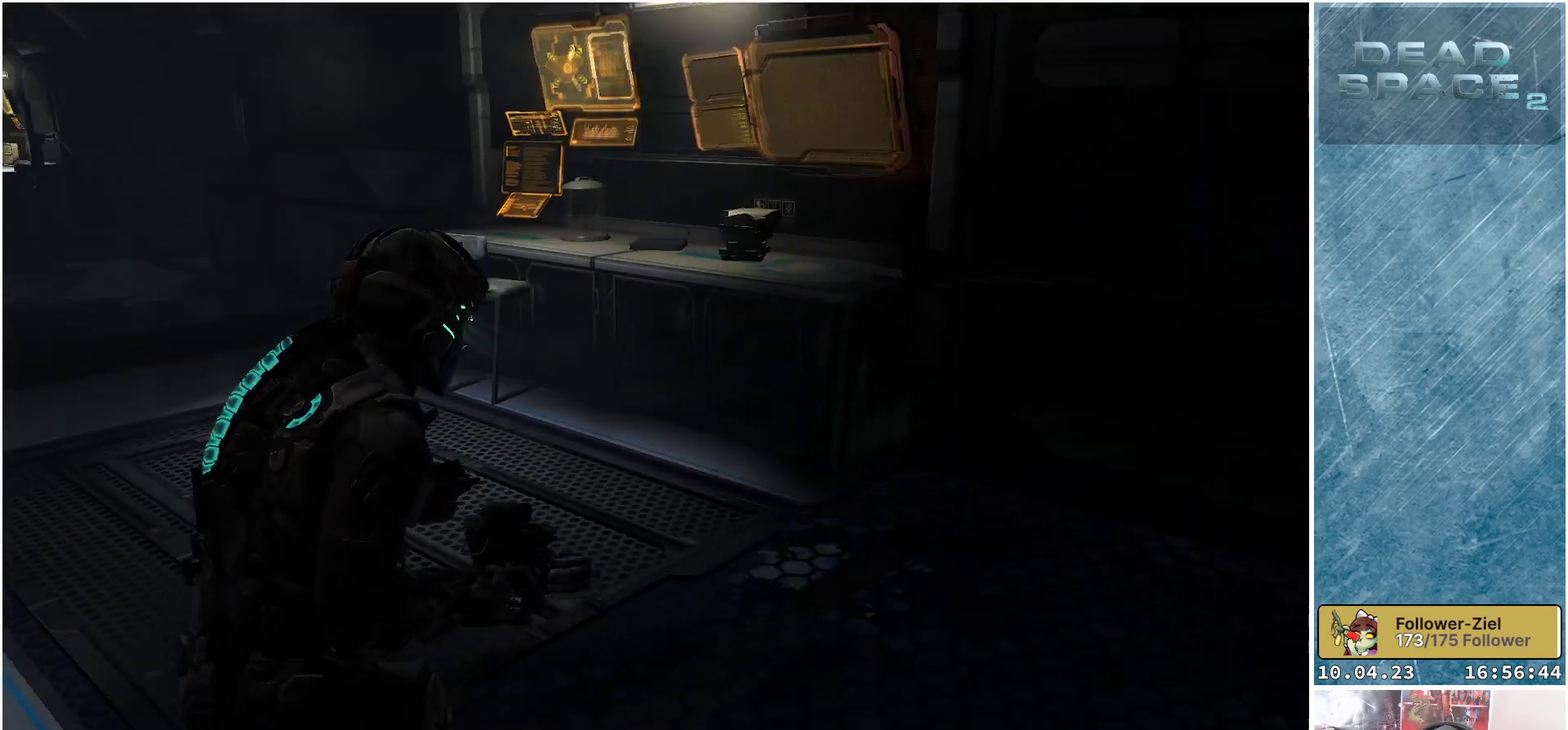
{"buttons": [], "left_stick": "up-right", "right_stick": "center", "events": [[333, "right_stick", "center"], [367, "left_stick", "up-right"]]}
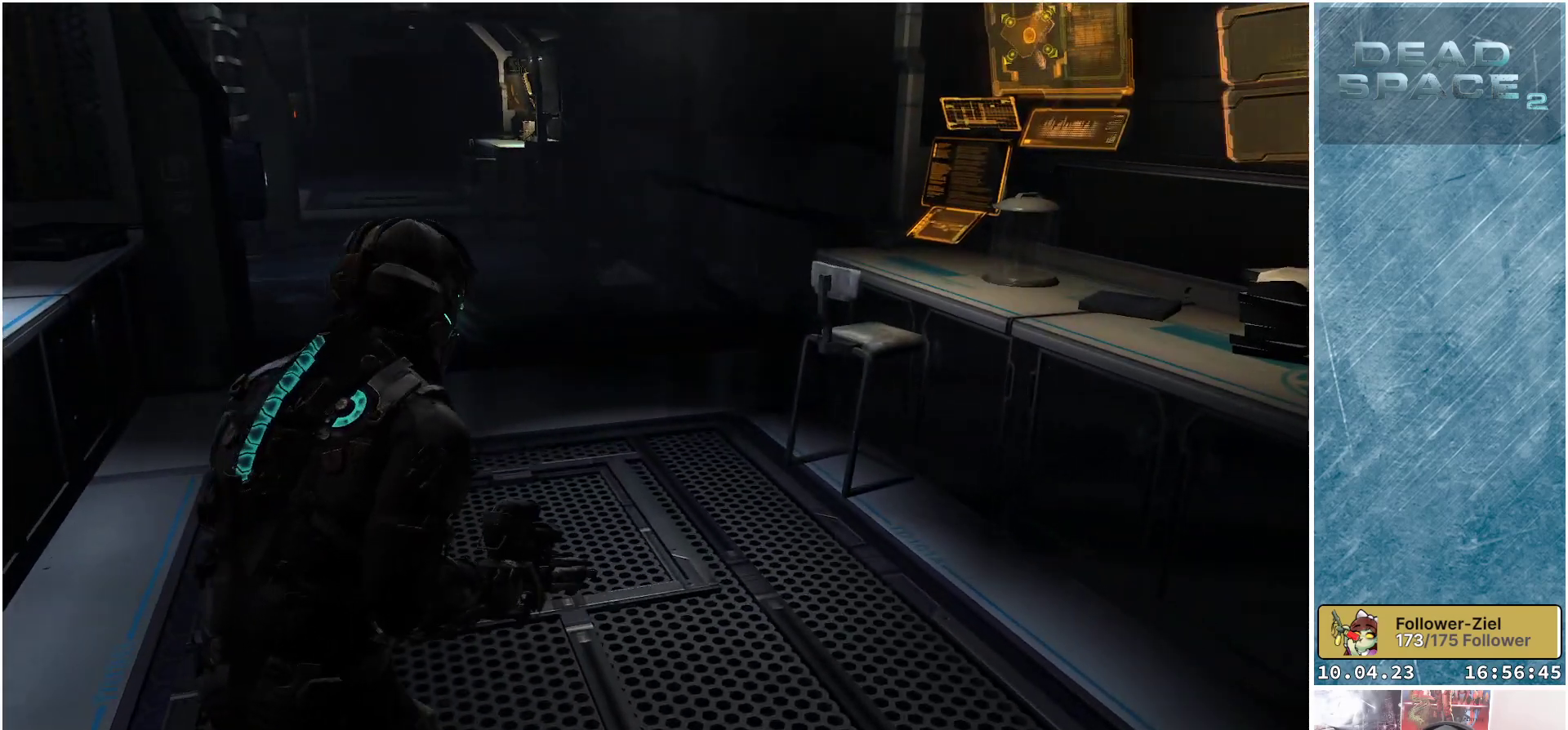
{"buttons": [], "left_stick": "center", "right_stick": "left", "events": [[83, "right_stick", "left"], [183, "left_stick", "center"]]}
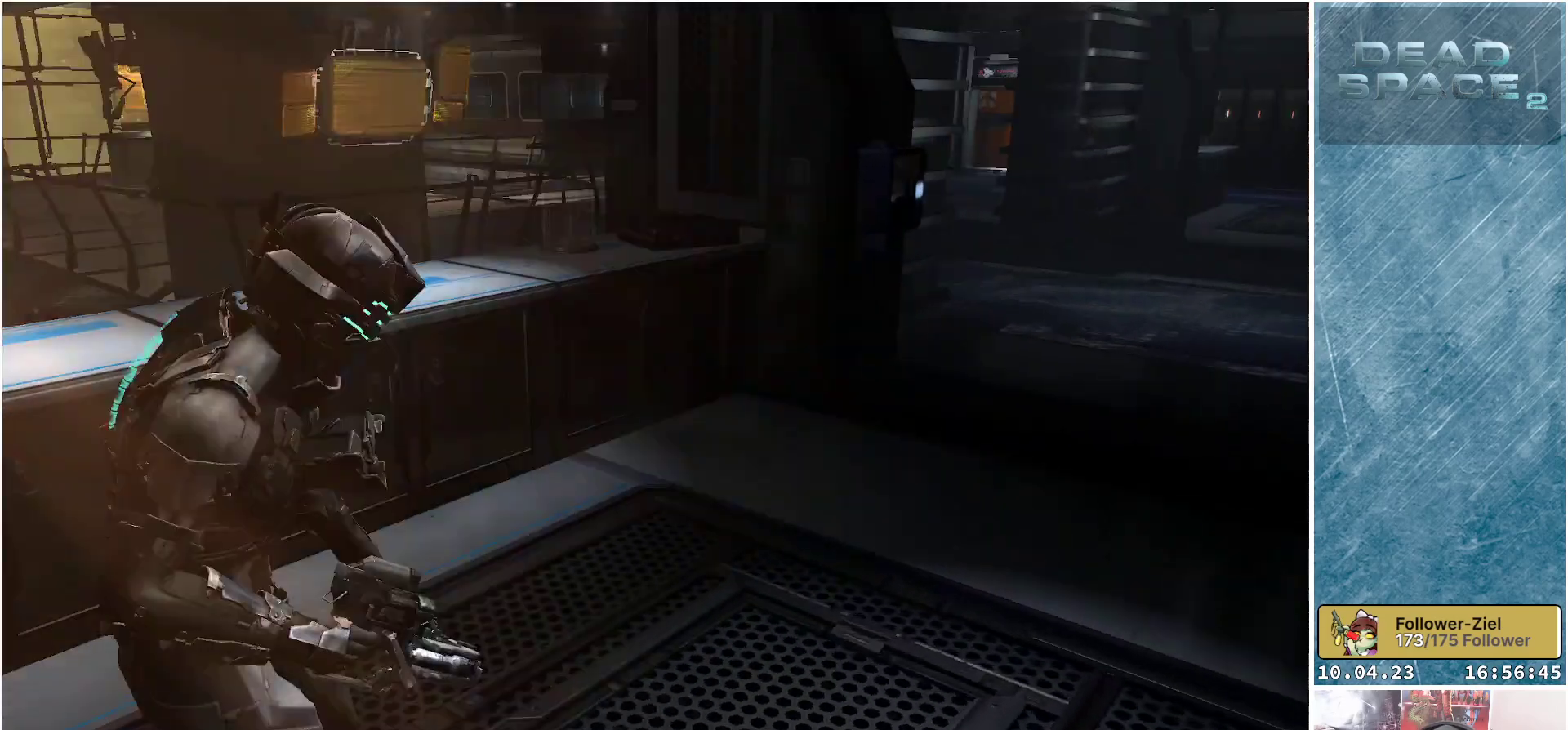
{"buttons": [], "left_stick": "up", "right_stick": "center", "events": [[67, "left_stick", "up"], [233, "right_stick", "center"]]}
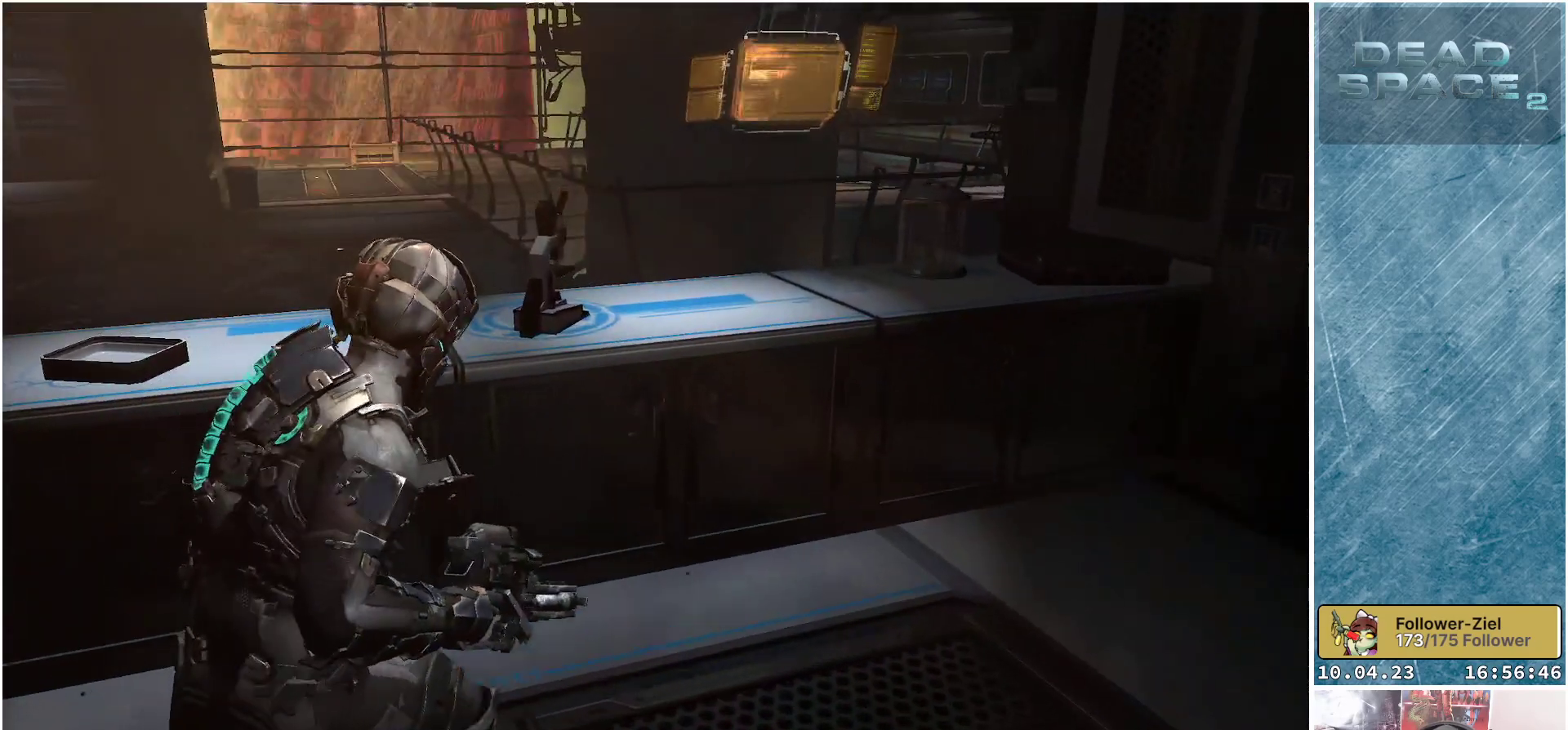
{"buttons": [], "left_stick": "up-right", "right_stick": "right", "events": [[167, "left_stick", "up-right"], [350, "right_stick", "right"]]}
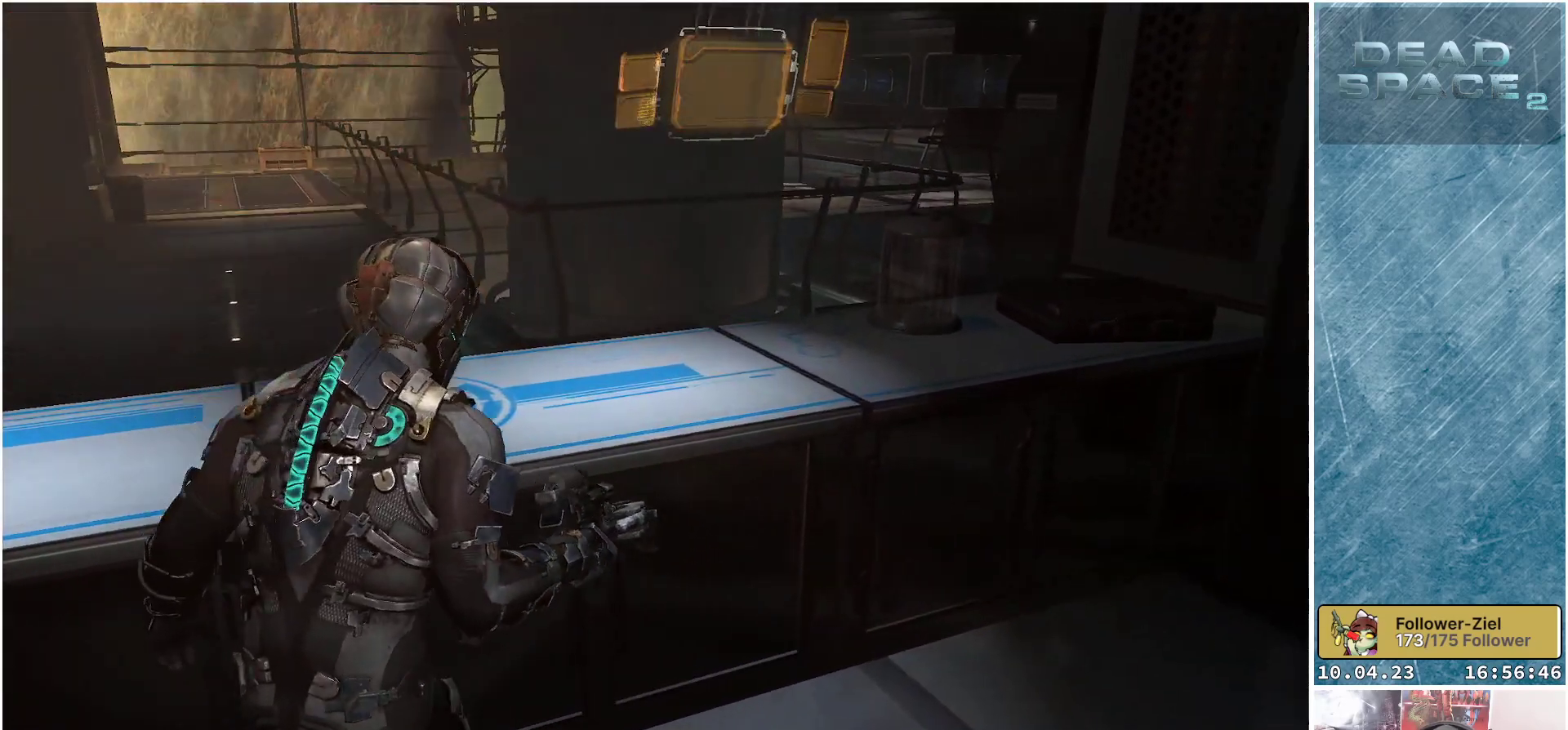
{"buttons": [], "left_stick": "up-right", "right_stick": "right", "events": []}
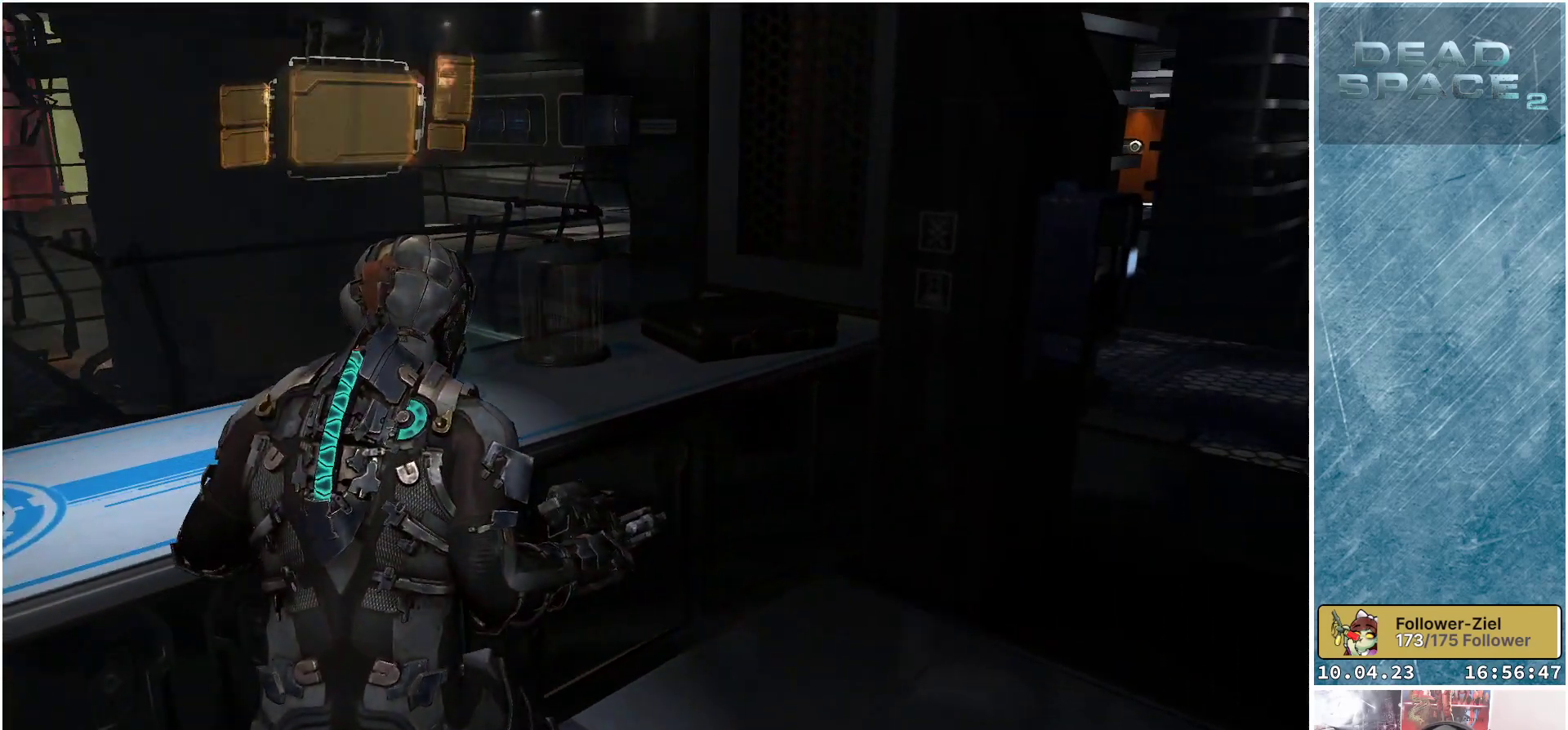
{"buttons": [], "left_stick": "up-right", "right_stick": "center", "events": [[500, "right_stick", "center"]]}
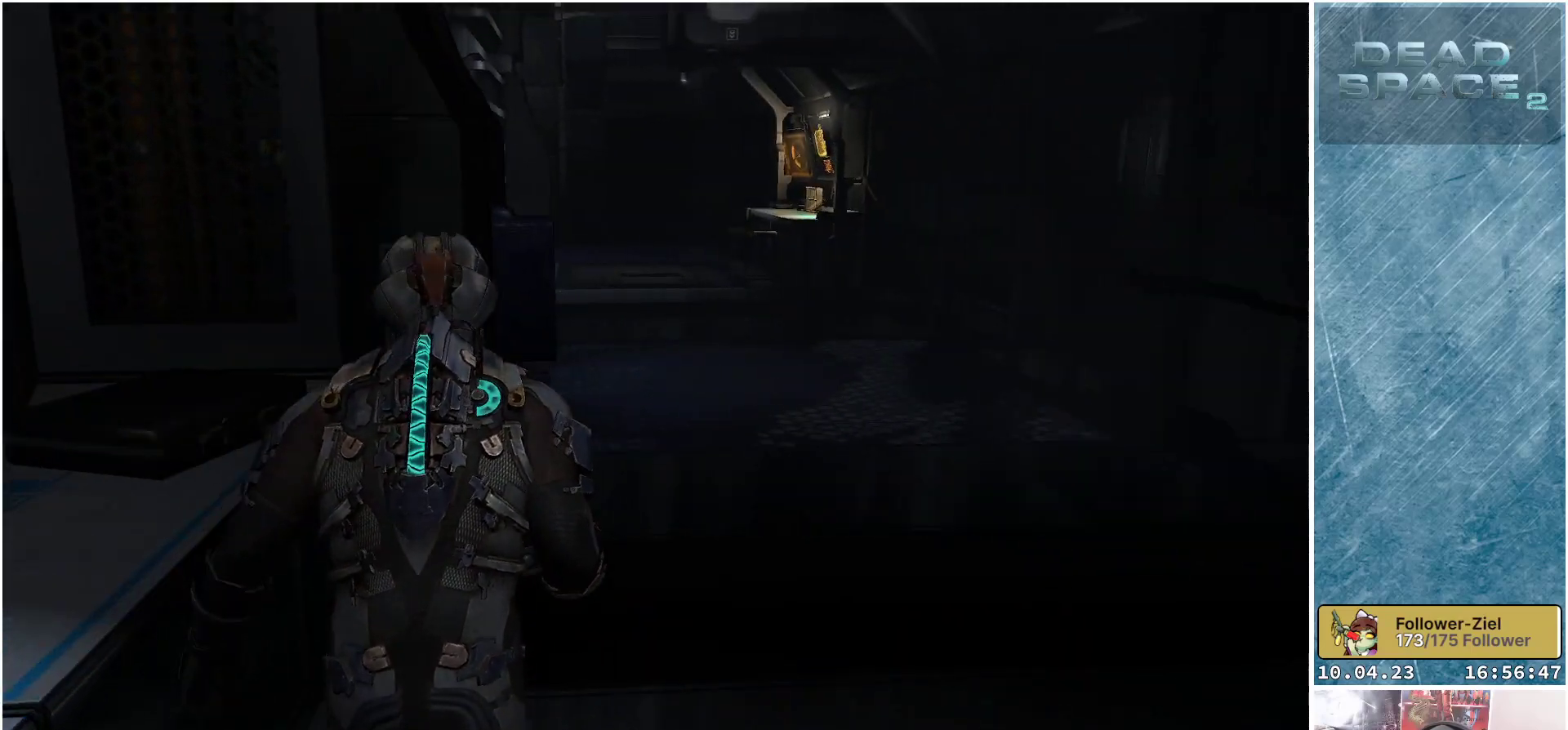
{"buttons": [], "left_stick": "right", "right_stick": "left", "events": [[200, "left_stick", "right"], [200, "right_stick", "left"]]}
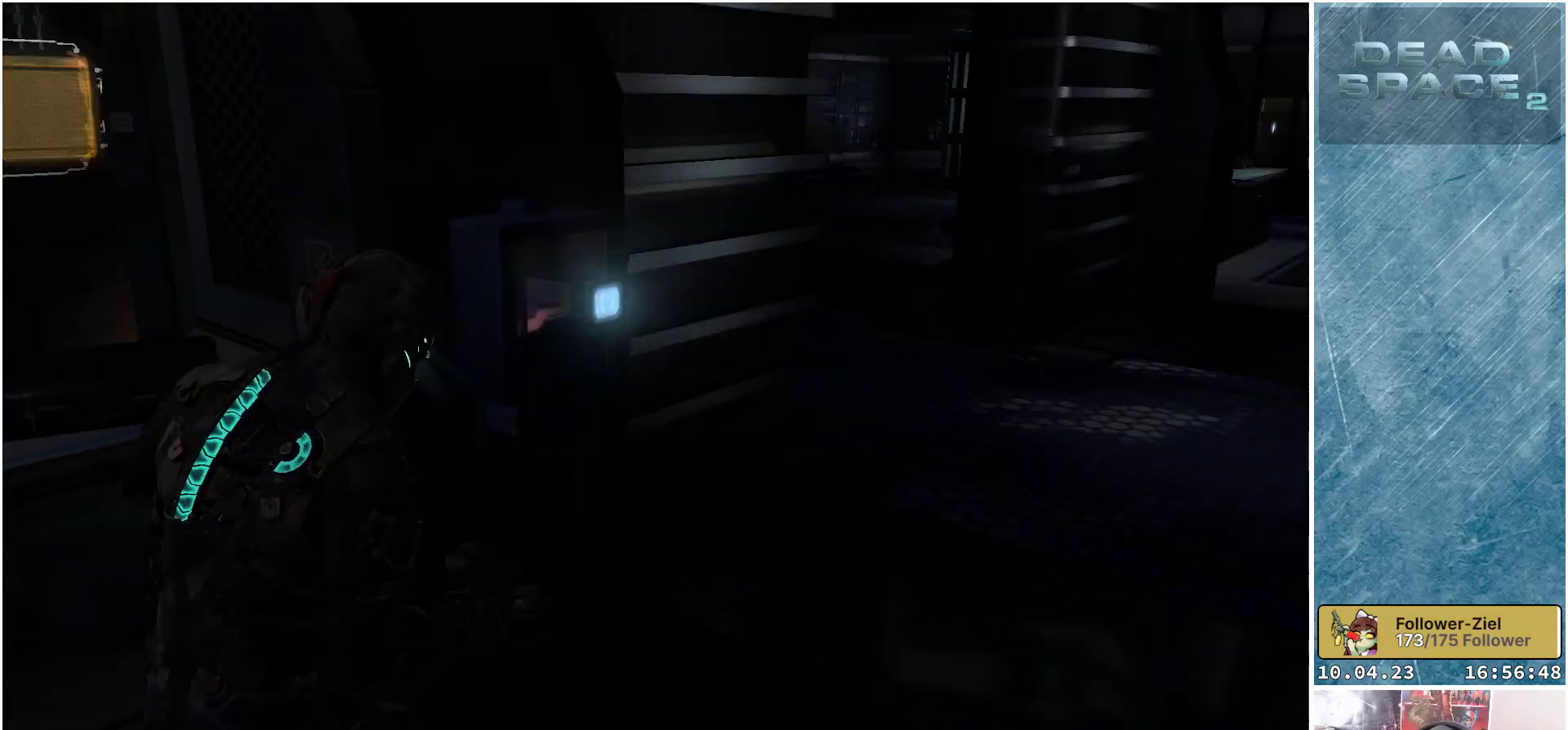
{"buttons": ["A"], "left_stick": "center", "right_stick": "center", "events": [[183, "right_stick", "center"], [300, "left_stick", "up"], [383, "left_stick", "center"], [417, "A", "down"]]}
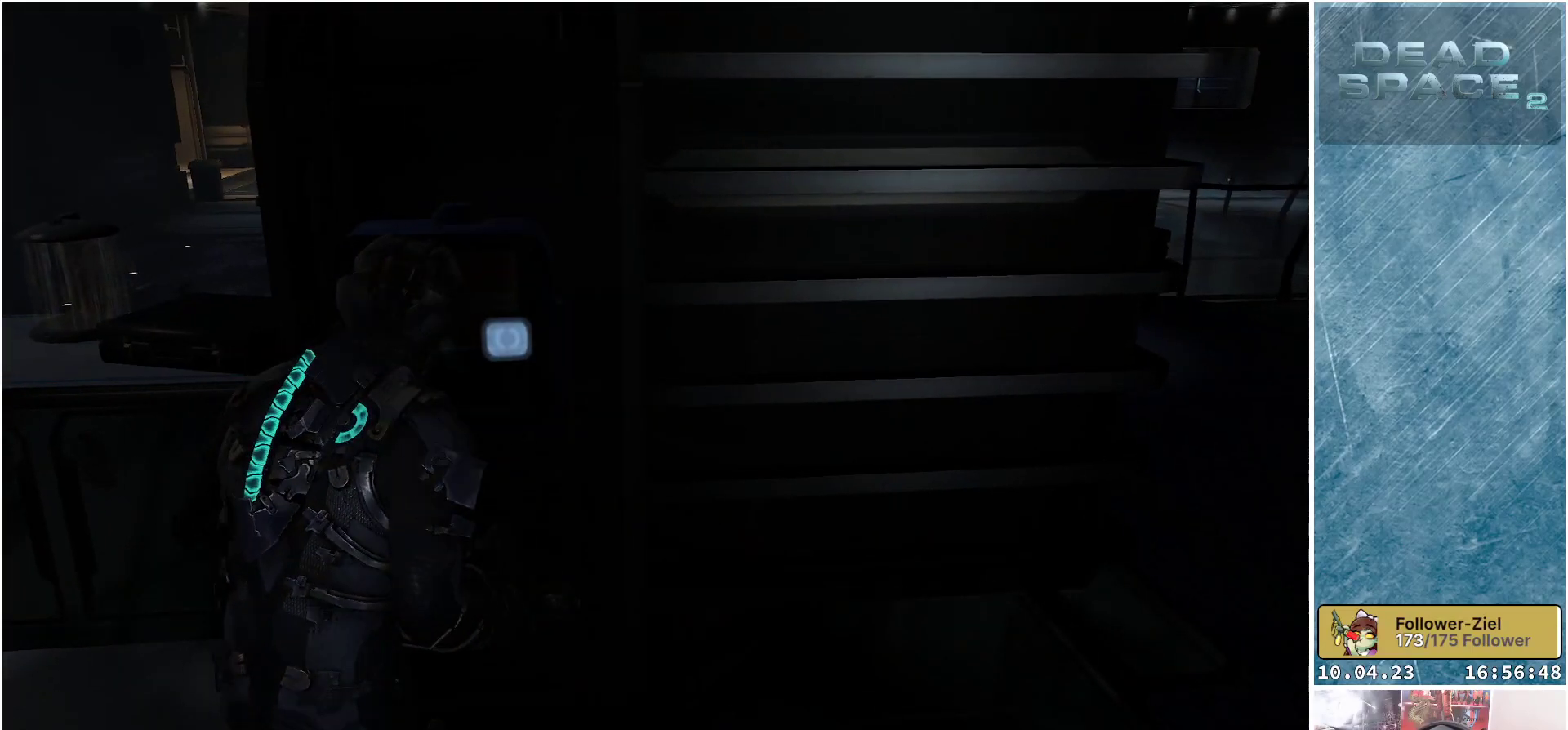
{"buttons": ["A"], "left_stick": "down-left", "right_stick": "center", "events": [[50, "A", "up"], [300, "left_stick", "down-left"], [483, "A", "down"]]}
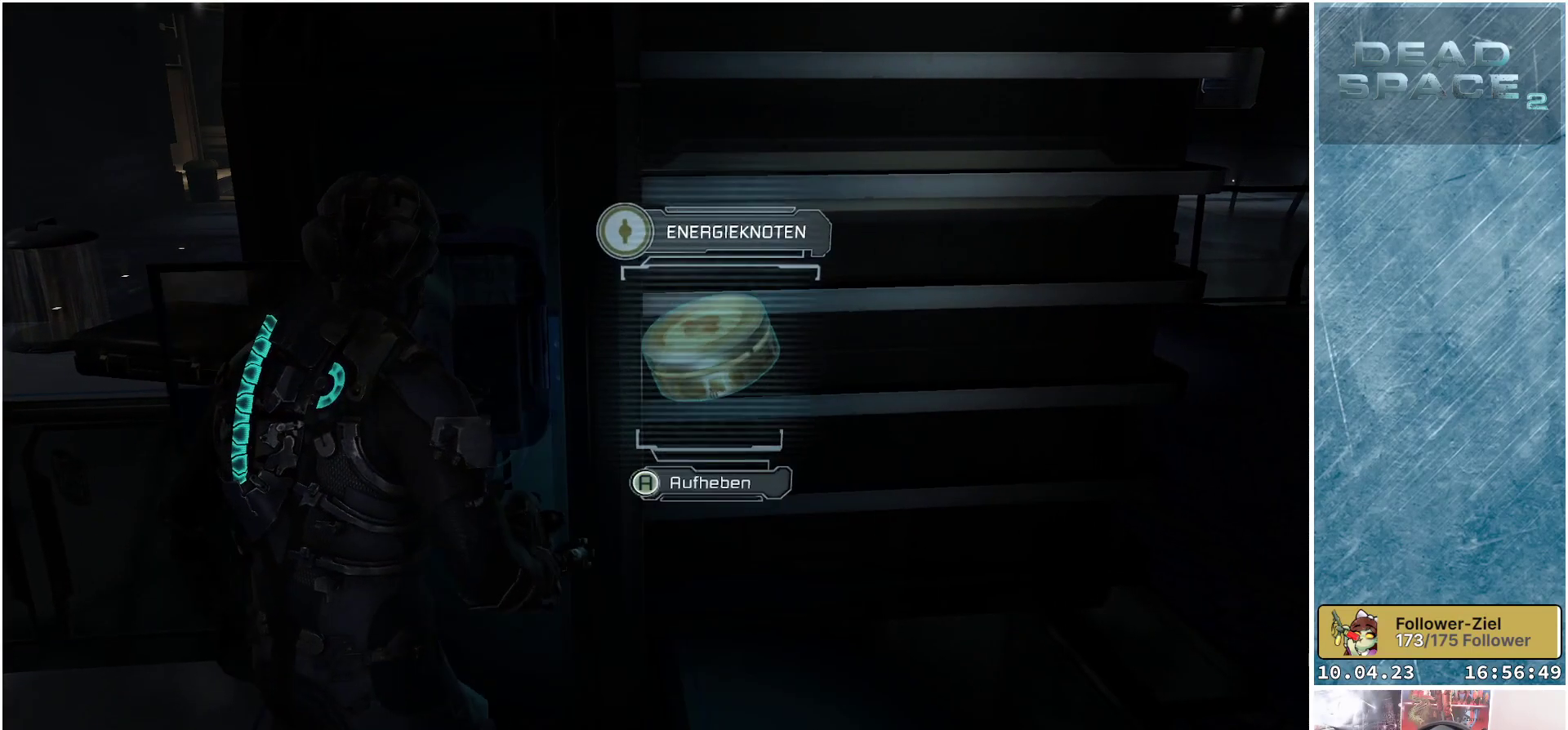
{"buttons": [], "left_stick": "right", "right_stick": "right", "events": [[17, "left_stick", "center"], [117, "A", "up"], [317, "left_stick", "right"], [367, "right_stick", "right"]]}
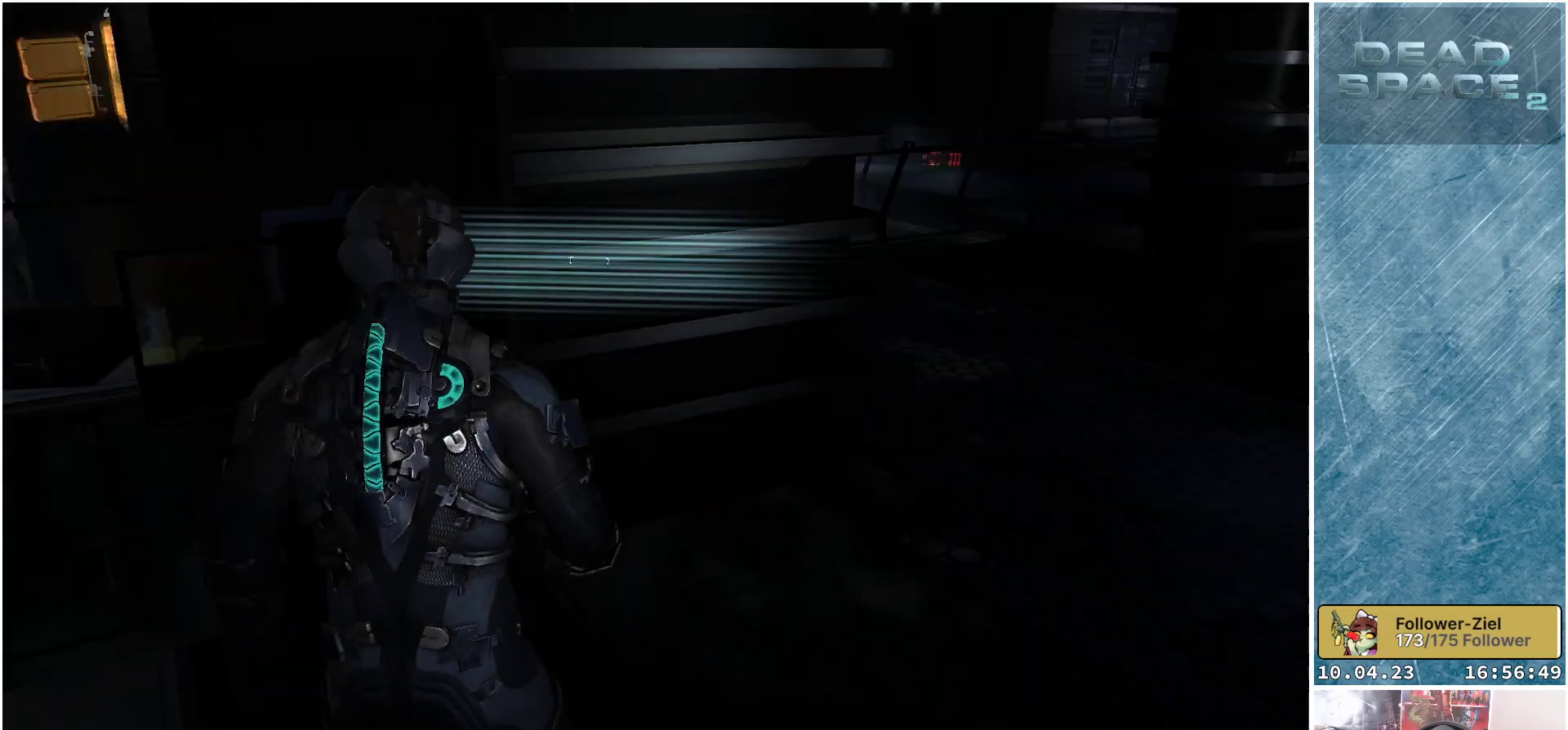
{"buttons": [], "left_stick": "up-right", "right_stick": "up-right", "events": [[133, "left_stick", "up-right"], [317, "right_stick", "center"], [450, "right_stick", "up-right"]]}
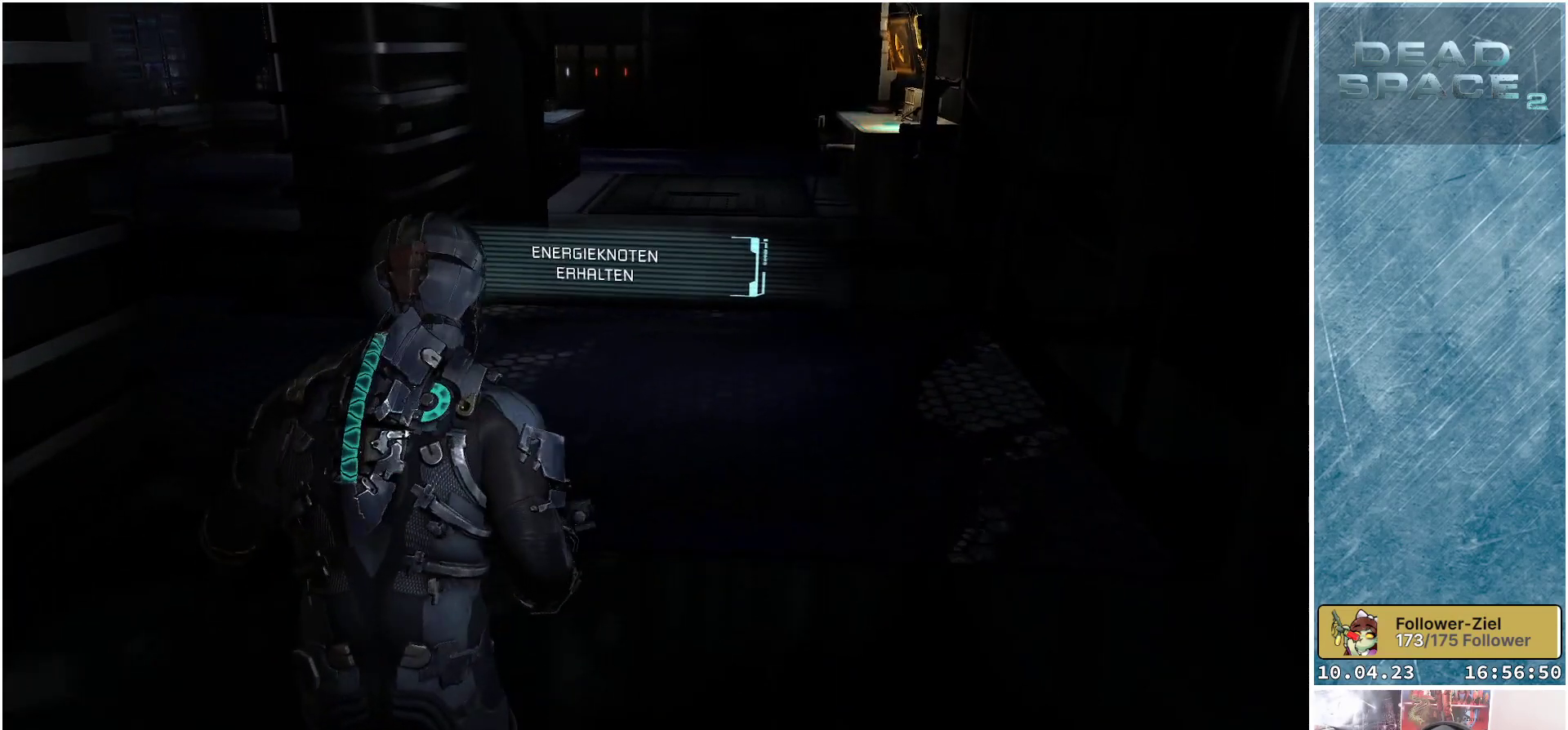
{"buttons": [], "left_stick": "up", "right_stick": "center", "events": [[233, "right_stick", "center"], [383, "left_stick", "up"]]}
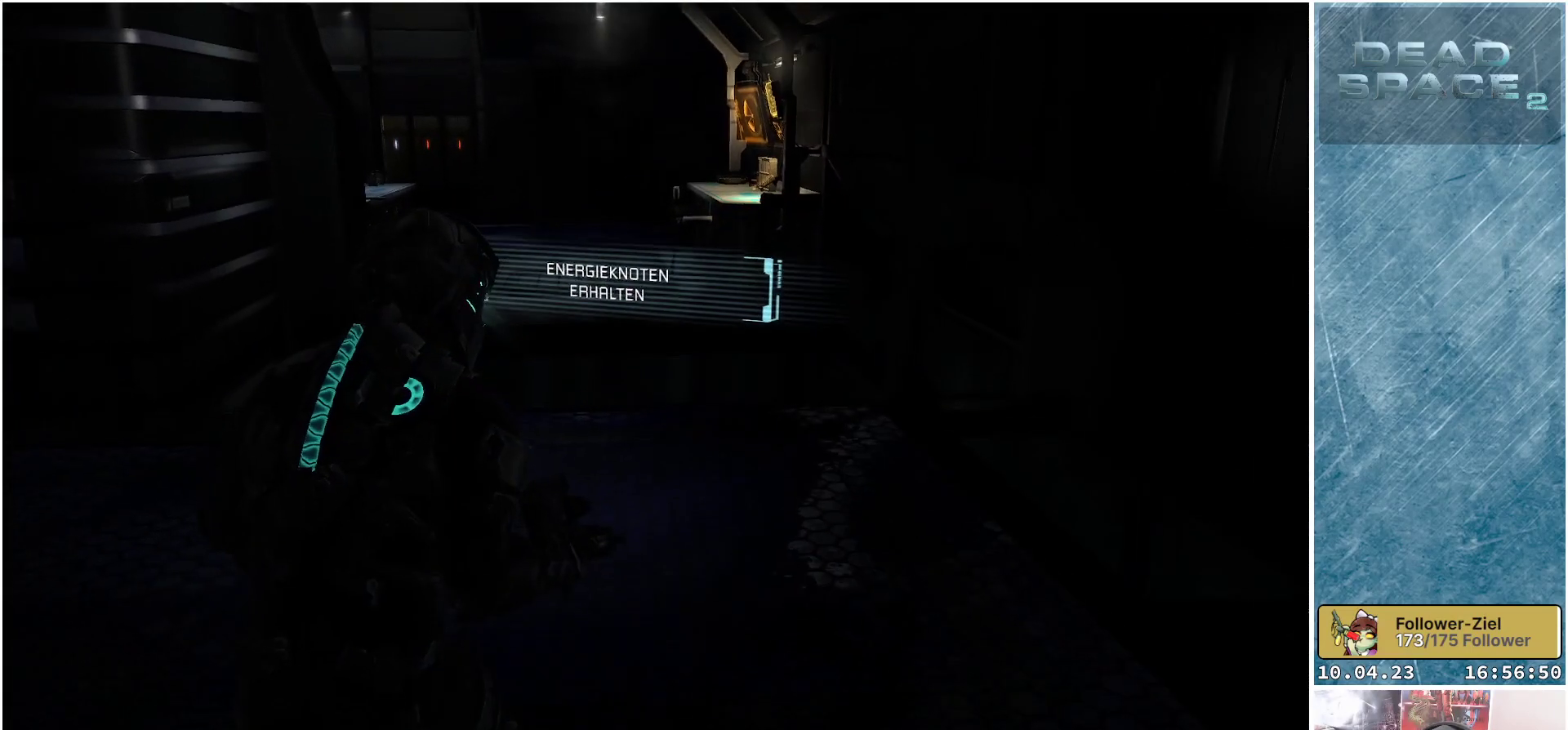
{"buttons": [], "left_stick": "up-left", "right_stick": "left", "events": [[200, "left_stick", "up-left"], [483, "right_stick", "left"]]}
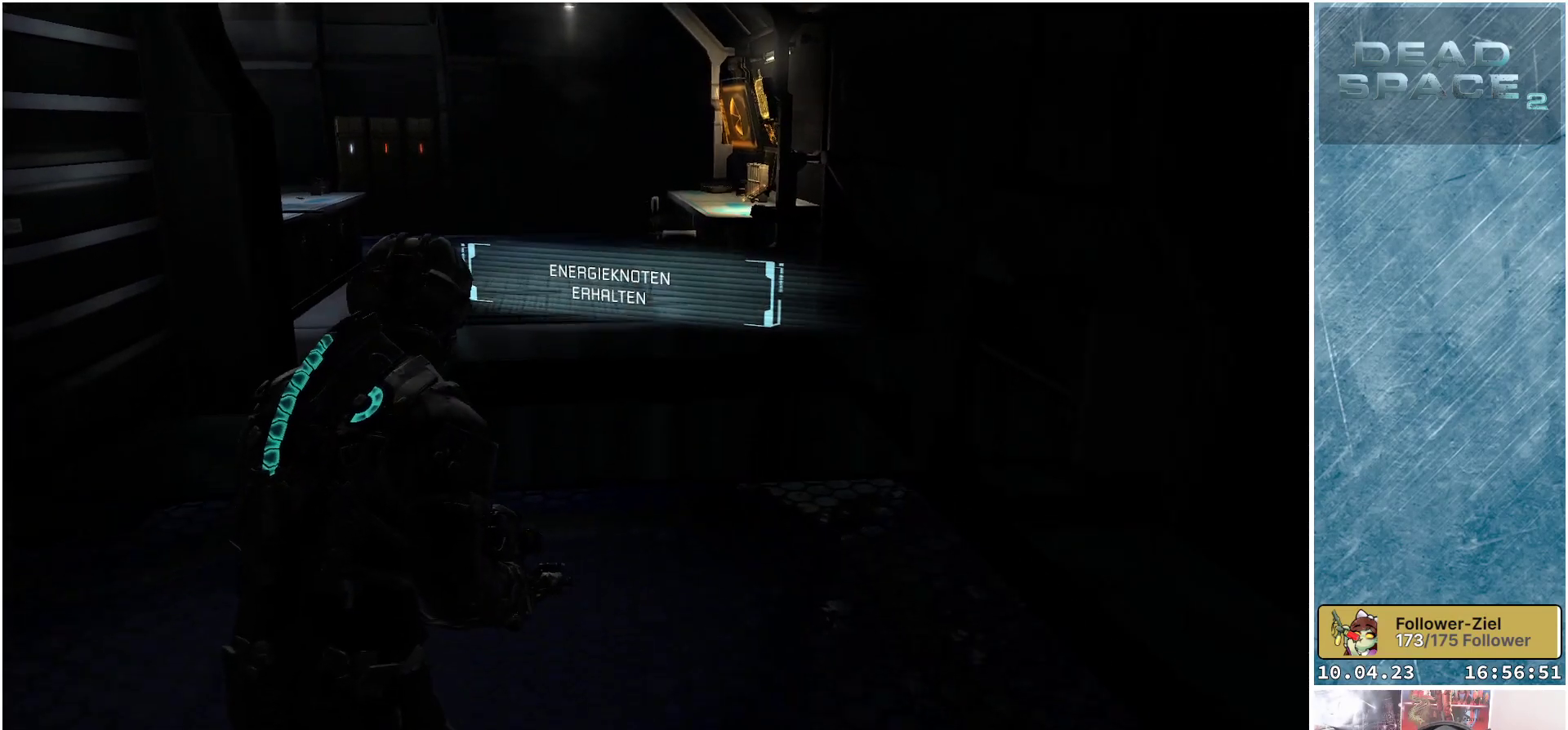
{"buttons": [], "left_stick": "center", "right_stick": "left", "events": [[500, "left_stick", "center"]]}
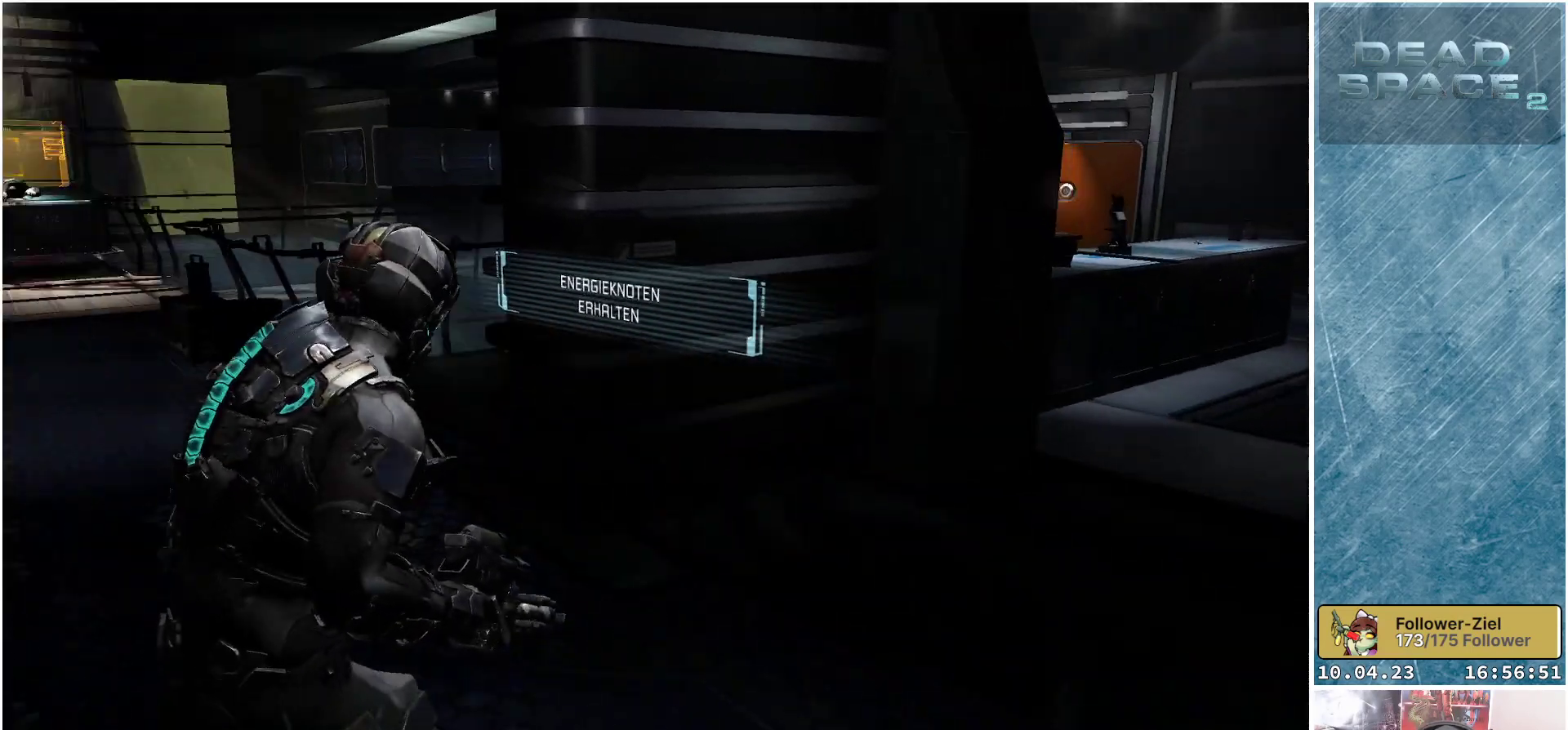
{"buttons": [], "left_stick": "up-left", "right_stick": "center", "events": [[333, "left_stick", "up-left"], [433, "right_stick", "center"]]}
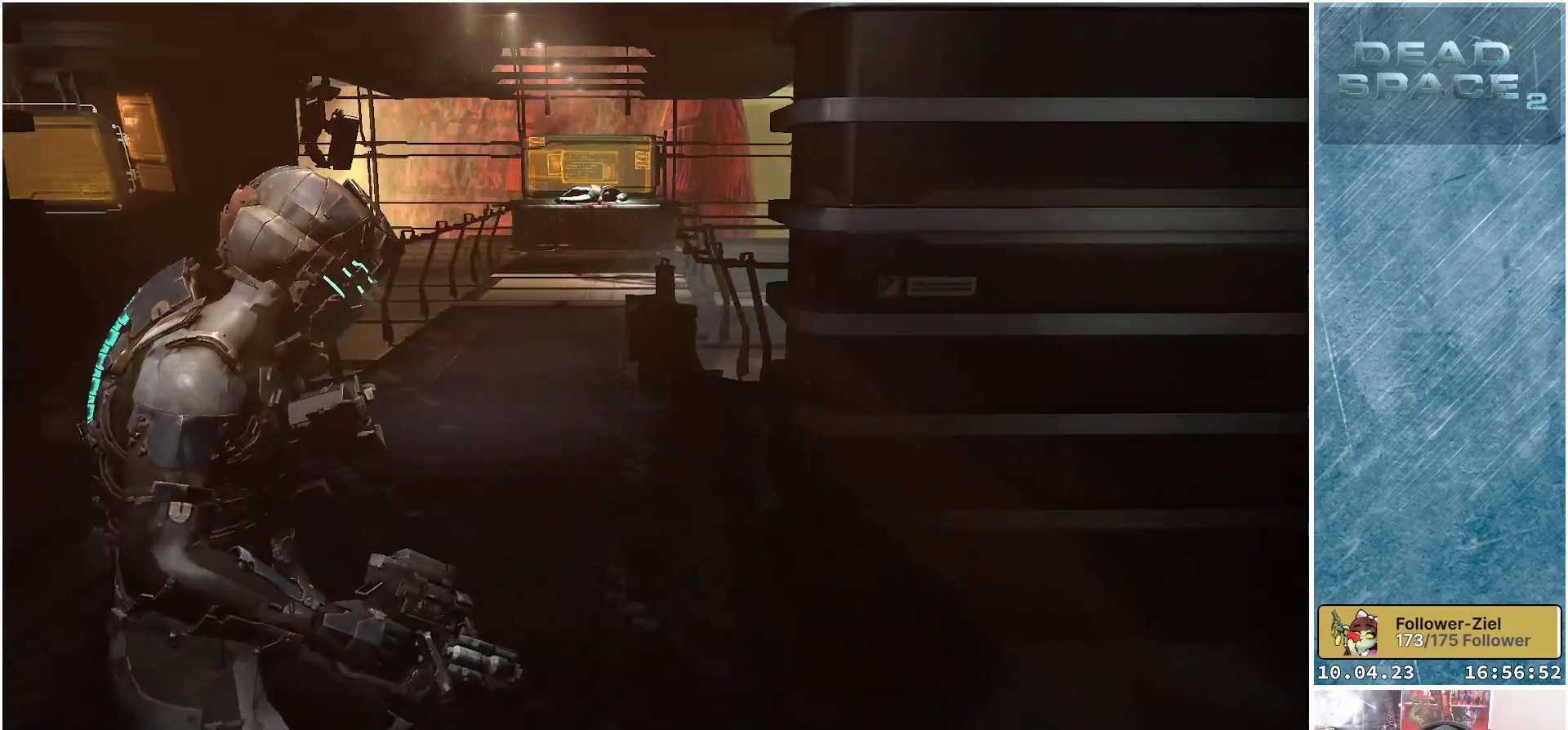
{"buttons": [], "left_stick": "up-left", "right_stick": "center", "events": []}
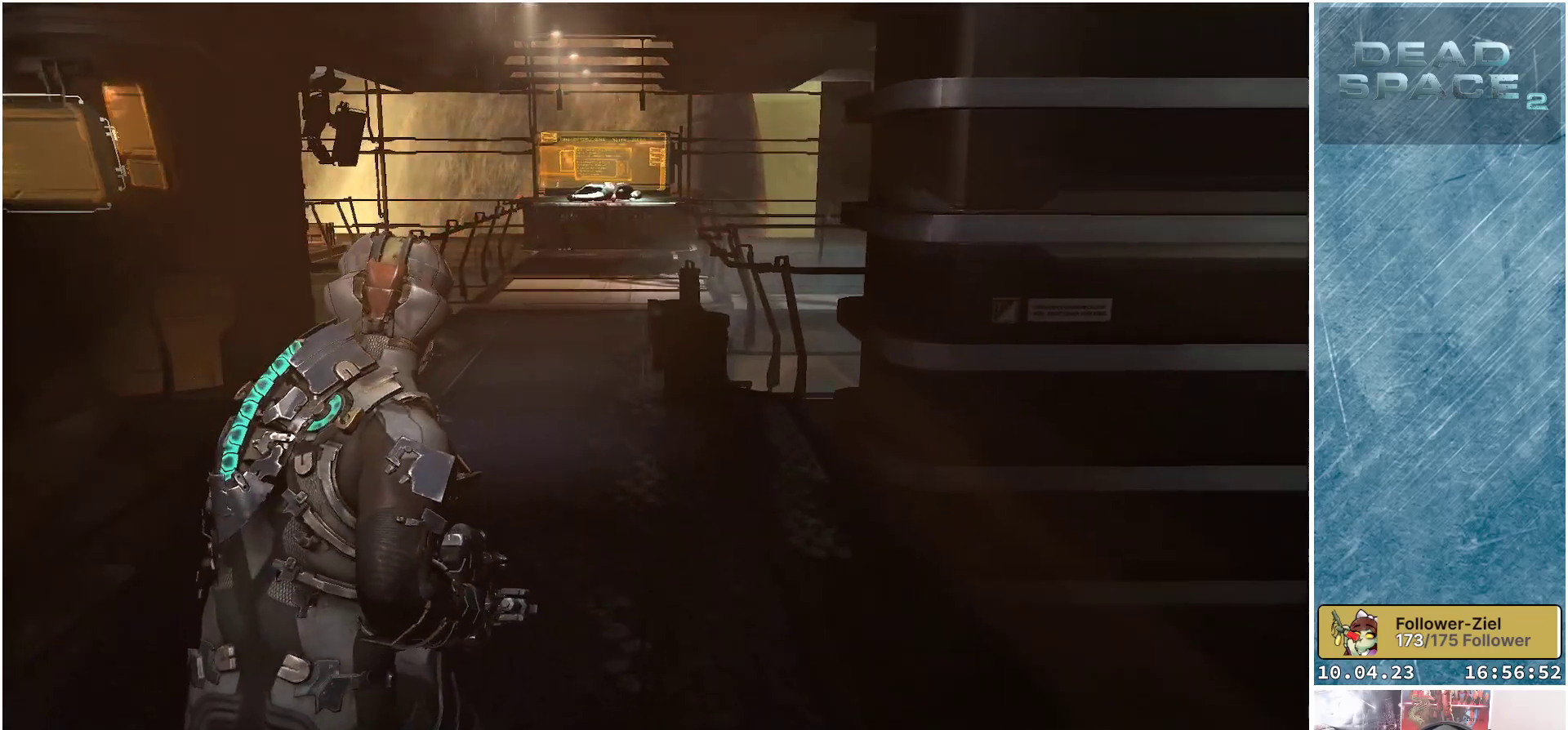
{"buttons": [], "left_stick": "up-left", "right_stick": "center", "events": []}